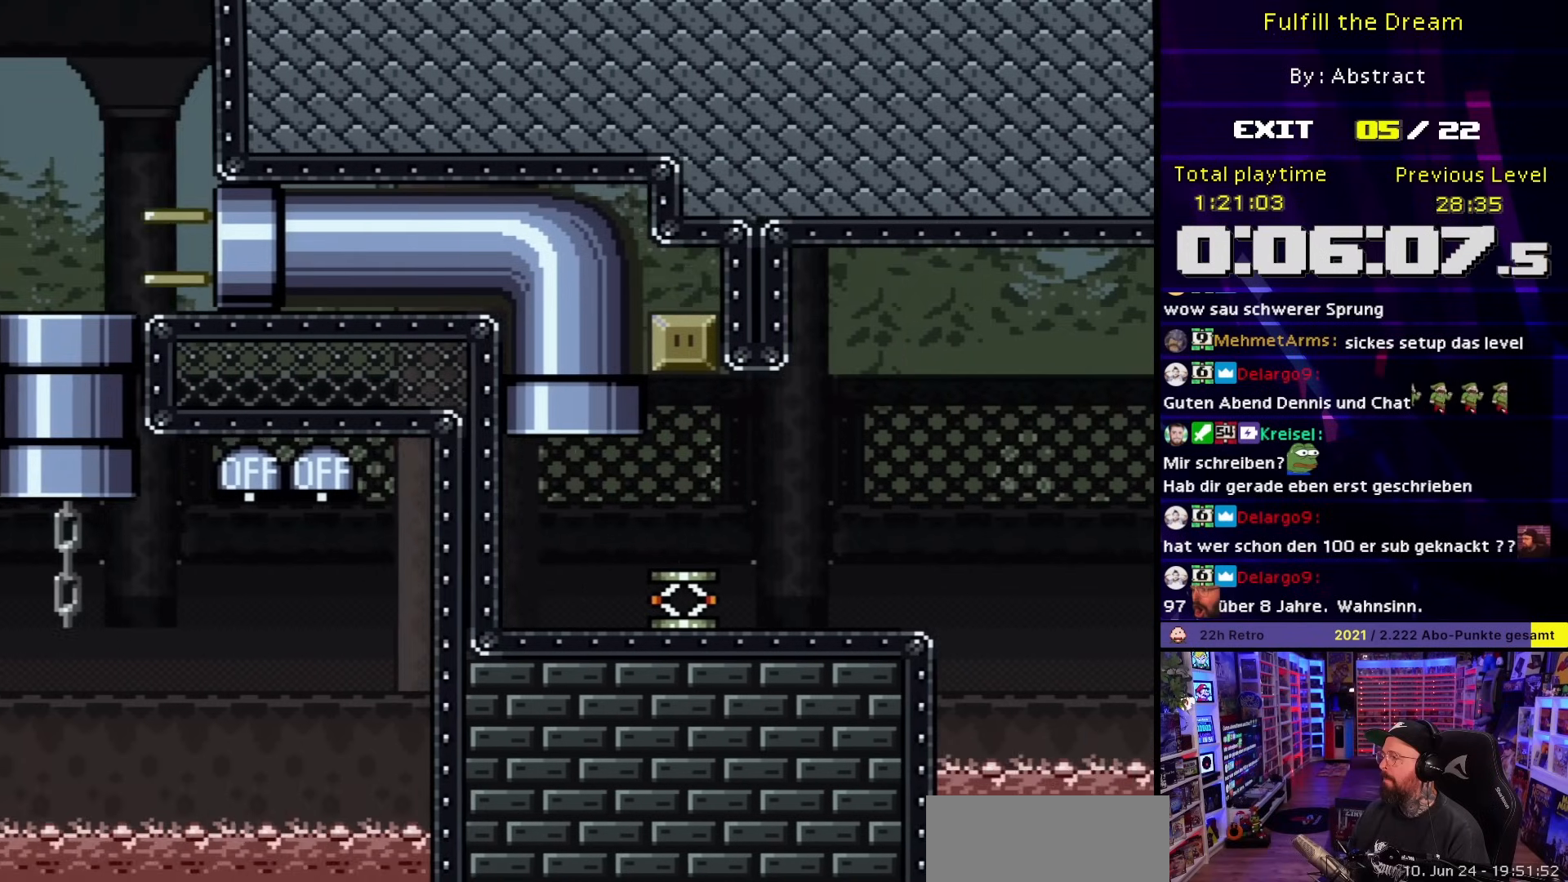
Gameplay with a controller (Nintendo layout); each line is a JSON object with the inputs held at the frame after it. "events" lists button and stick changes between this image and that frame as [ms after this image, input, new state], when the widget could be followed in between. Not read: L3 R3.
{"buttons": ["Y", "DPAD_RIGHT"], "events": []}
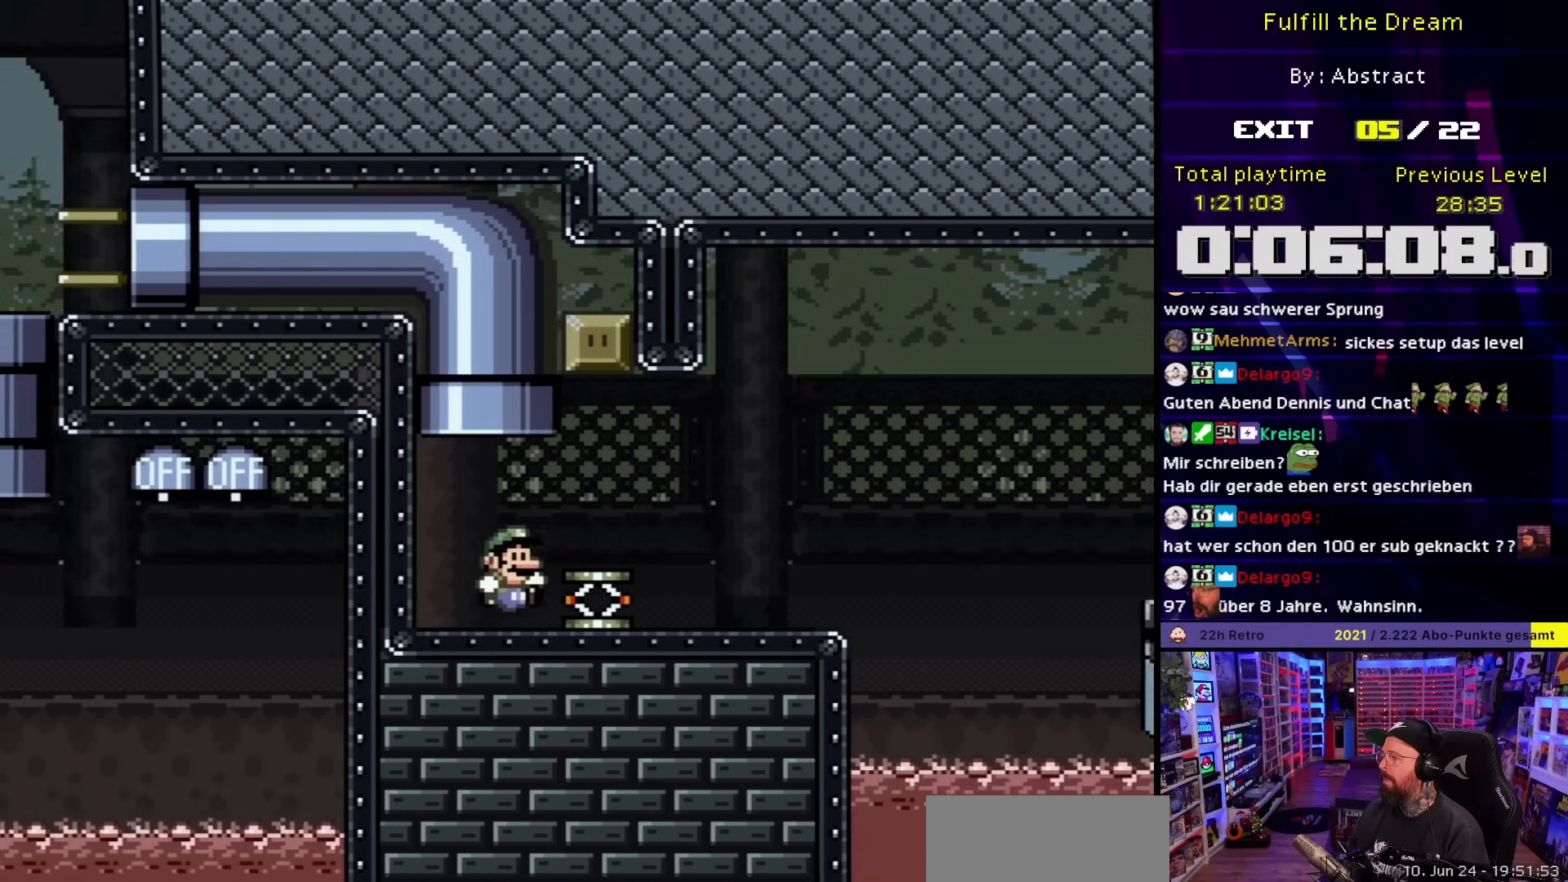
{"buttons": ["B", "Y", "DPAD_RIGHT"], "events": [[300, "B", "down"]]}
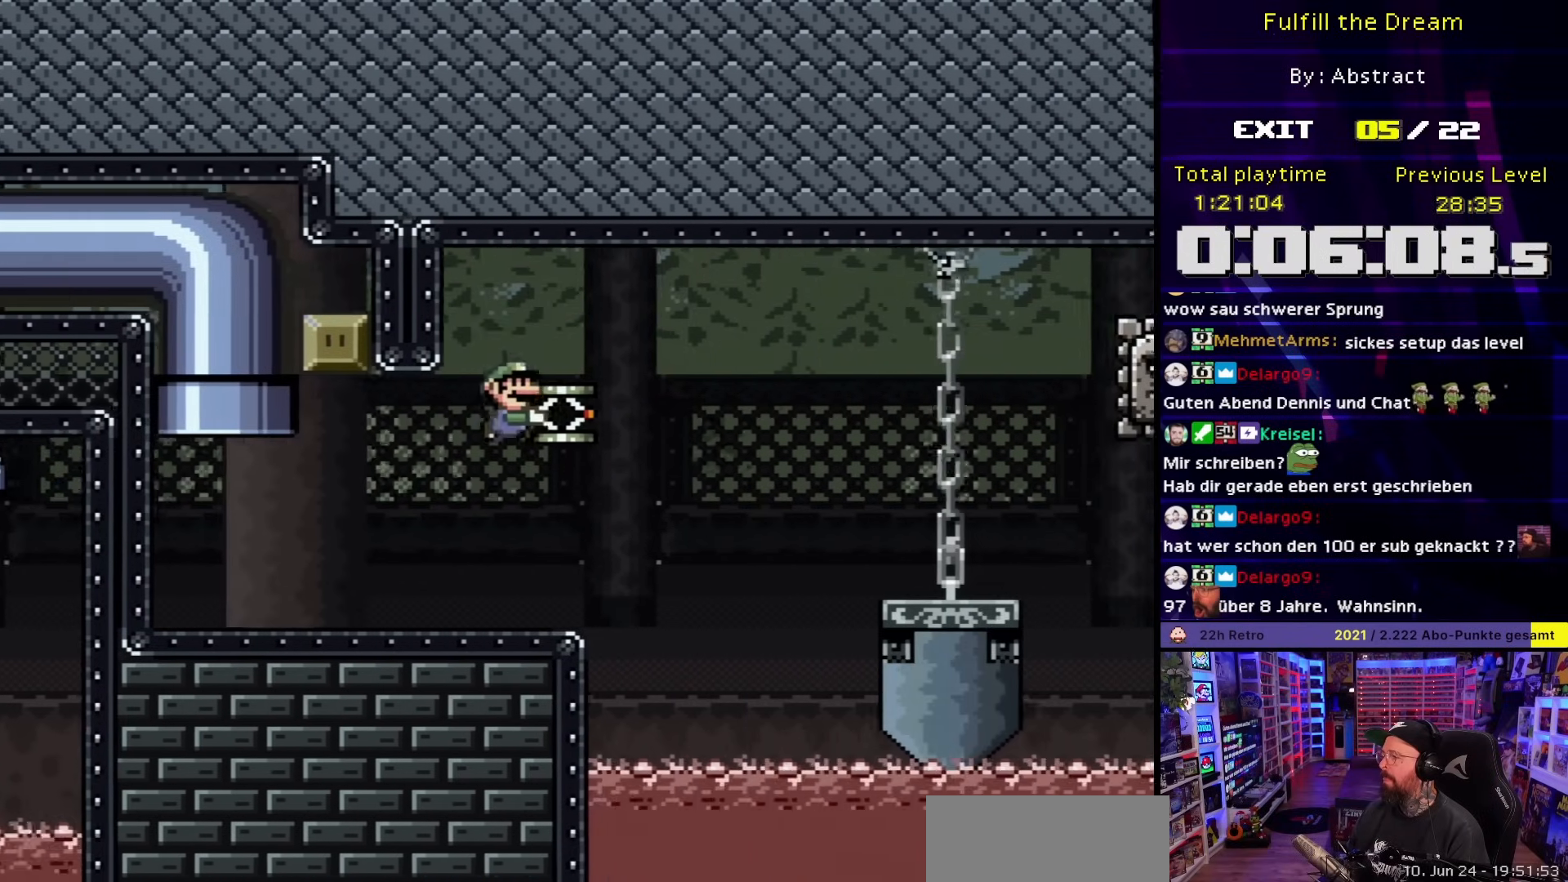
{"buttons": ["Y", "DPAD_RIGHT"], "events": [[167, "B", "up"], [283, "B", "down"], [467, "B", "up"]]}
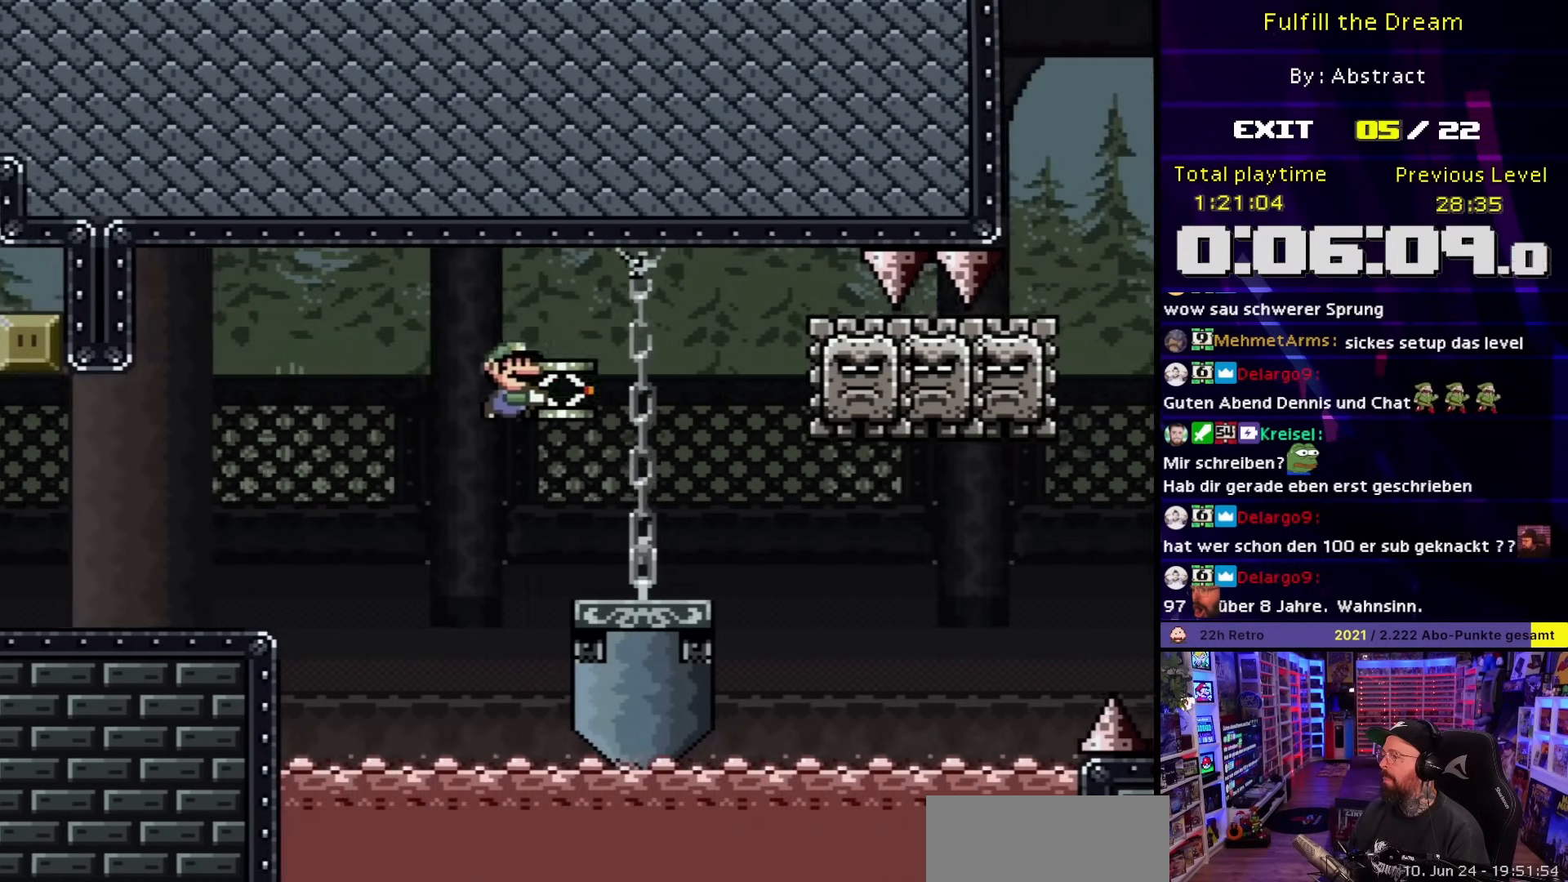
{"buttons": ["DPAD_RIGHT"], "events": [[17, "DPAD_RIGHT", "up"], [33, "DPAD_LEFT", "down"], [150, "DPAD_LEFT", "up"], [167, "DPAD_RIGHT", "down"], [183, "B", "down"], [317, "B", "up"], [367, "B", "down"], [450, "B", "up"], [467, "Y", "up"]]}
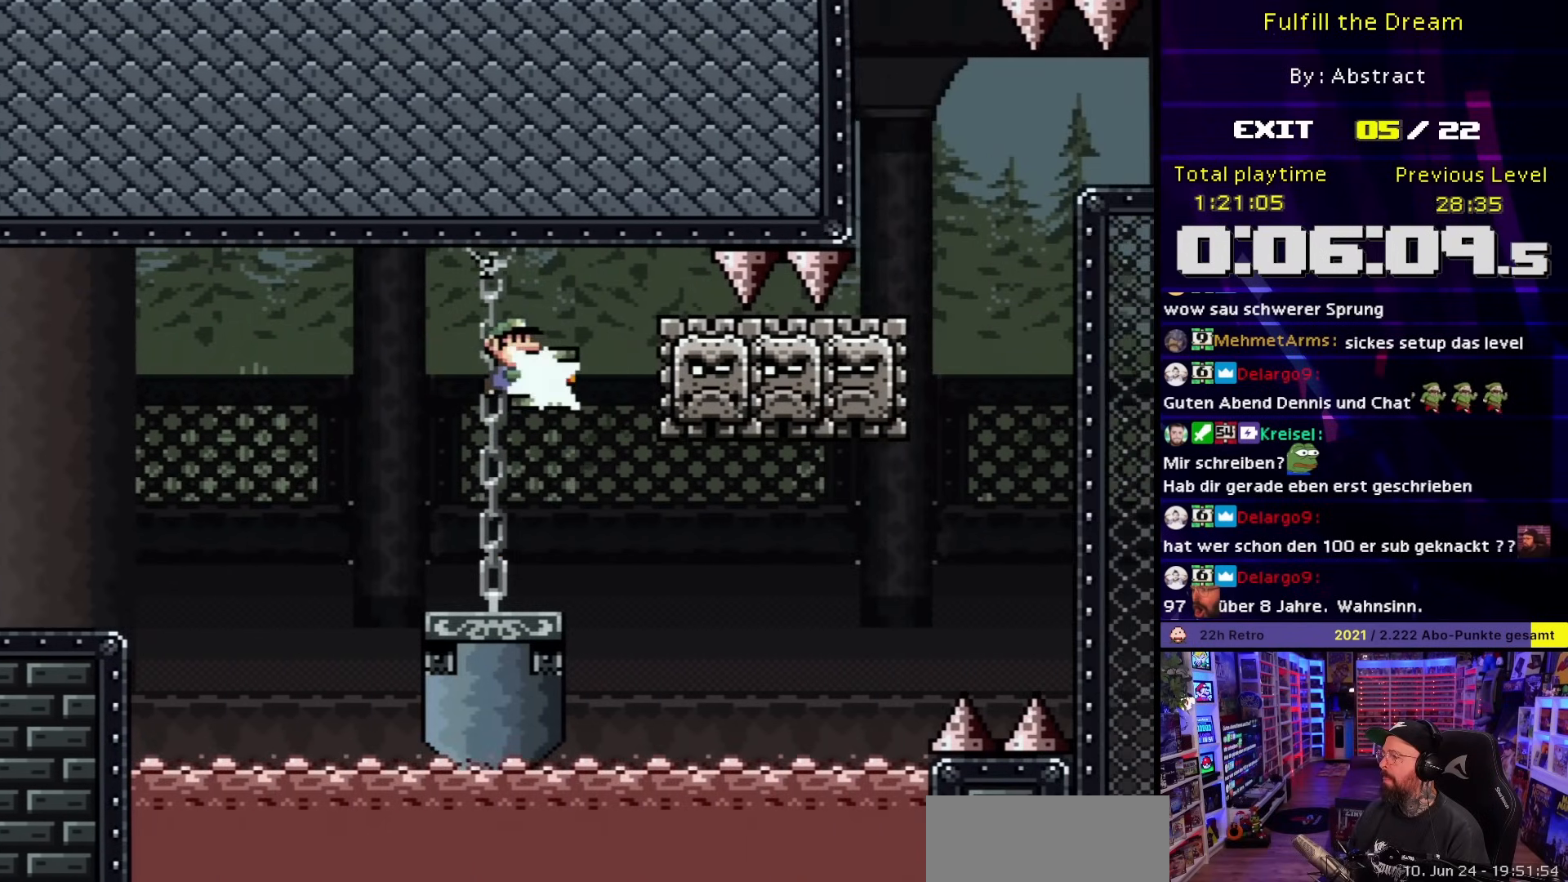
{"buttons": ["Y", "DPAD_RIGHT"], "events": [[33, "DPAD_LEFT", "down"], [33, "DPAD_RIGHT", "up"], [33, "Y", "down"], [233, "DPAD_LEFT", "up"], [233, "SELECT", "down"], [233, "Y", "up"], [250, "DPAD_LEFT", "down"], [250, "SELECT", "up"], [250, "Y", "down"], [300, "DPAD_LEFT", "up"], [333, "DPAD_RIGHT", "down"]]}
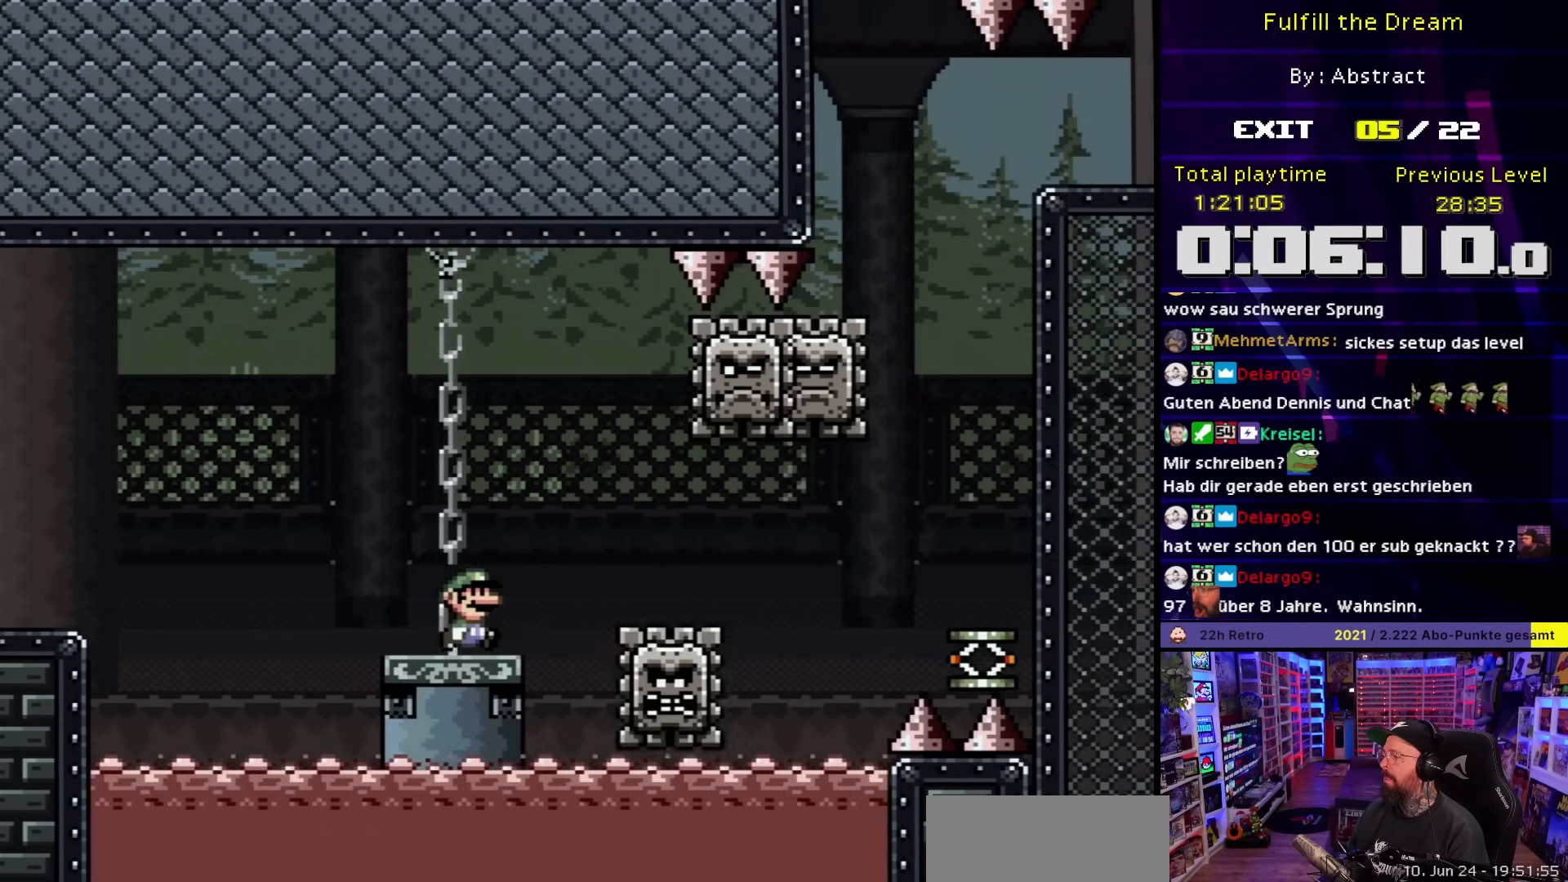
{"buttons": ["B", "Y", "DPAD_LEFT"], "events": [[100, "B", "down"], [150, "DPAD_RIGHT", "up"], [150, "DPAD_UP", "down"], [167, "DPAD_RIGHT", "down"], [167, "DPAD_UP", "up"], [233, "B", "up"], [283, "DPAD_LEFT", "down"], [283, "DPAD_RIGHT", "up"], [317, "B", "down"]]}
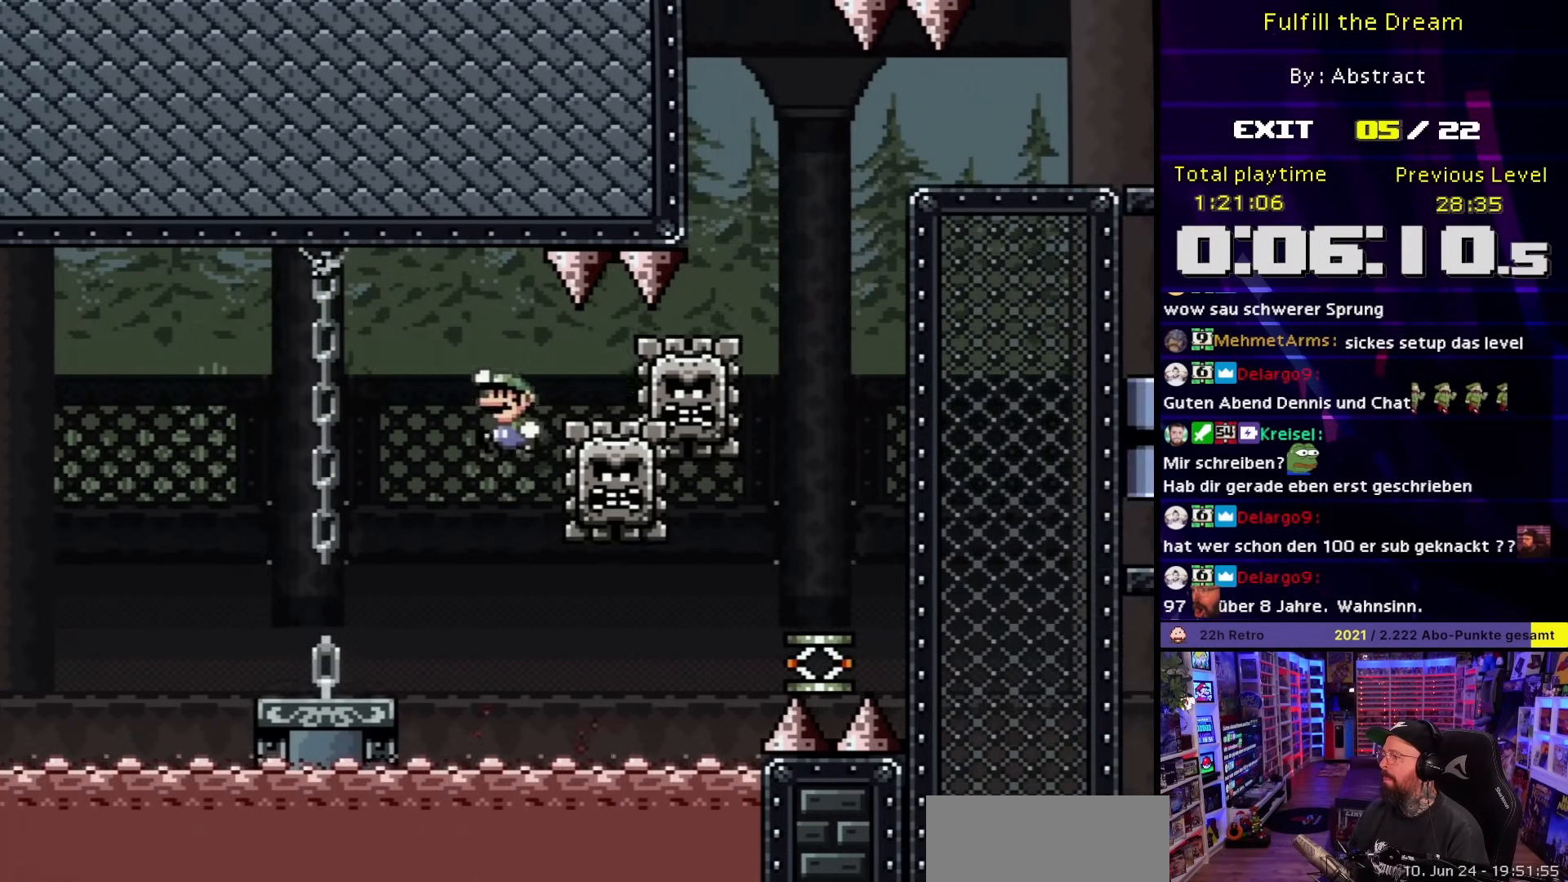
{"buttons": ["Y", "DPAD_RIGHT"], "events": [[150, "B", "up"], [183, "Y", "up"], [200, "X", "down"], [267, "DPAD_LEFT", "up"], [267, "DPAD_RIGHT", "down"], [433, "X", "up"], [433, "Y", "down"]]}
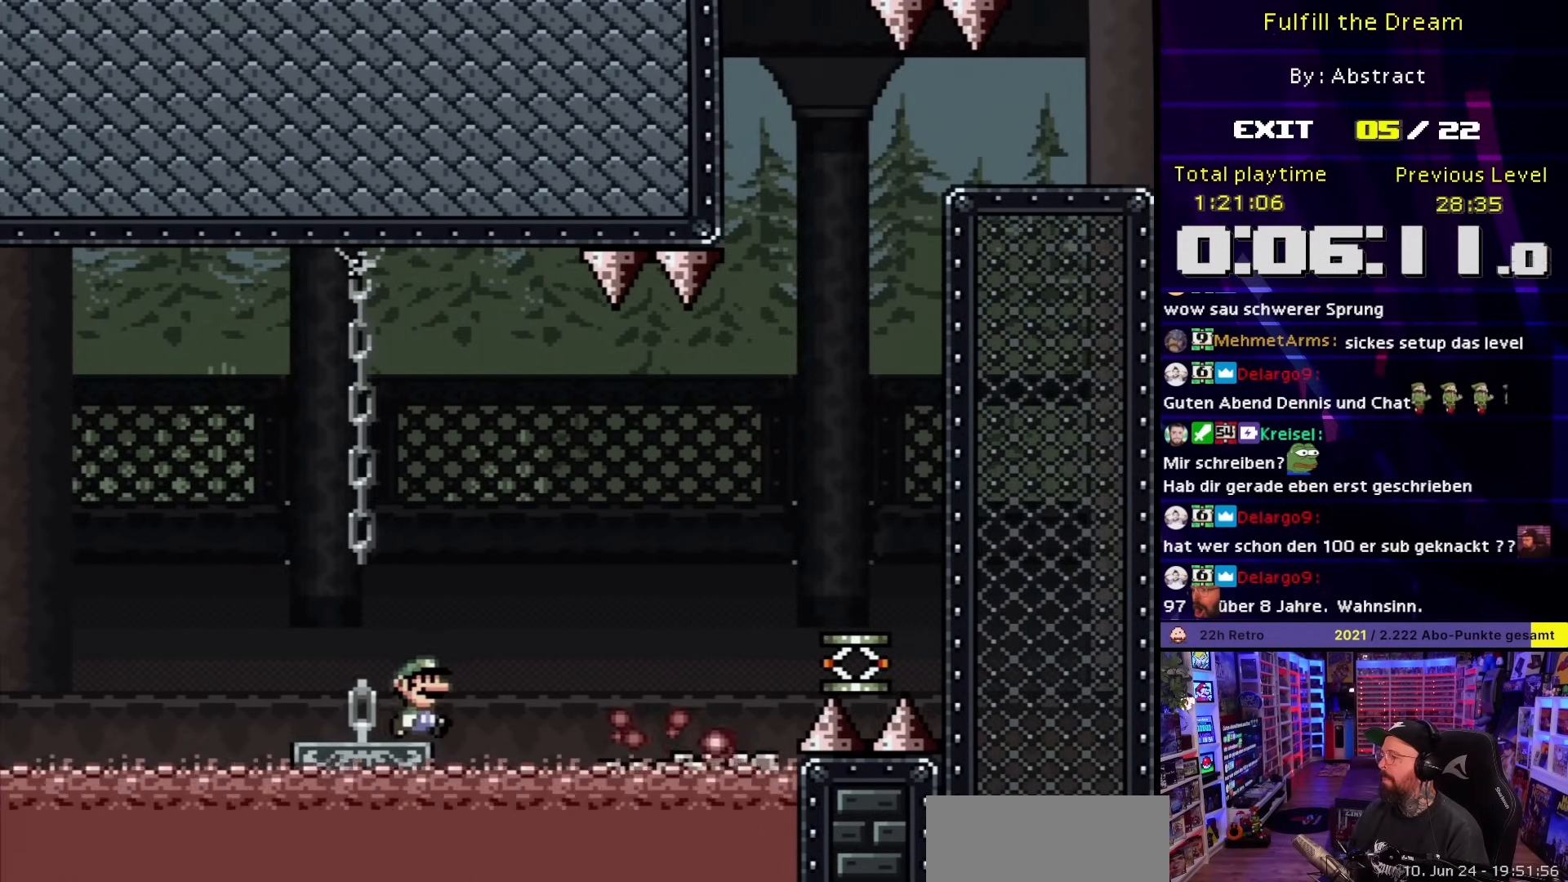
{"buttons": ["B", "Y", "DPAD_RIGHT"], "events": [[33, "B", "down"]]}
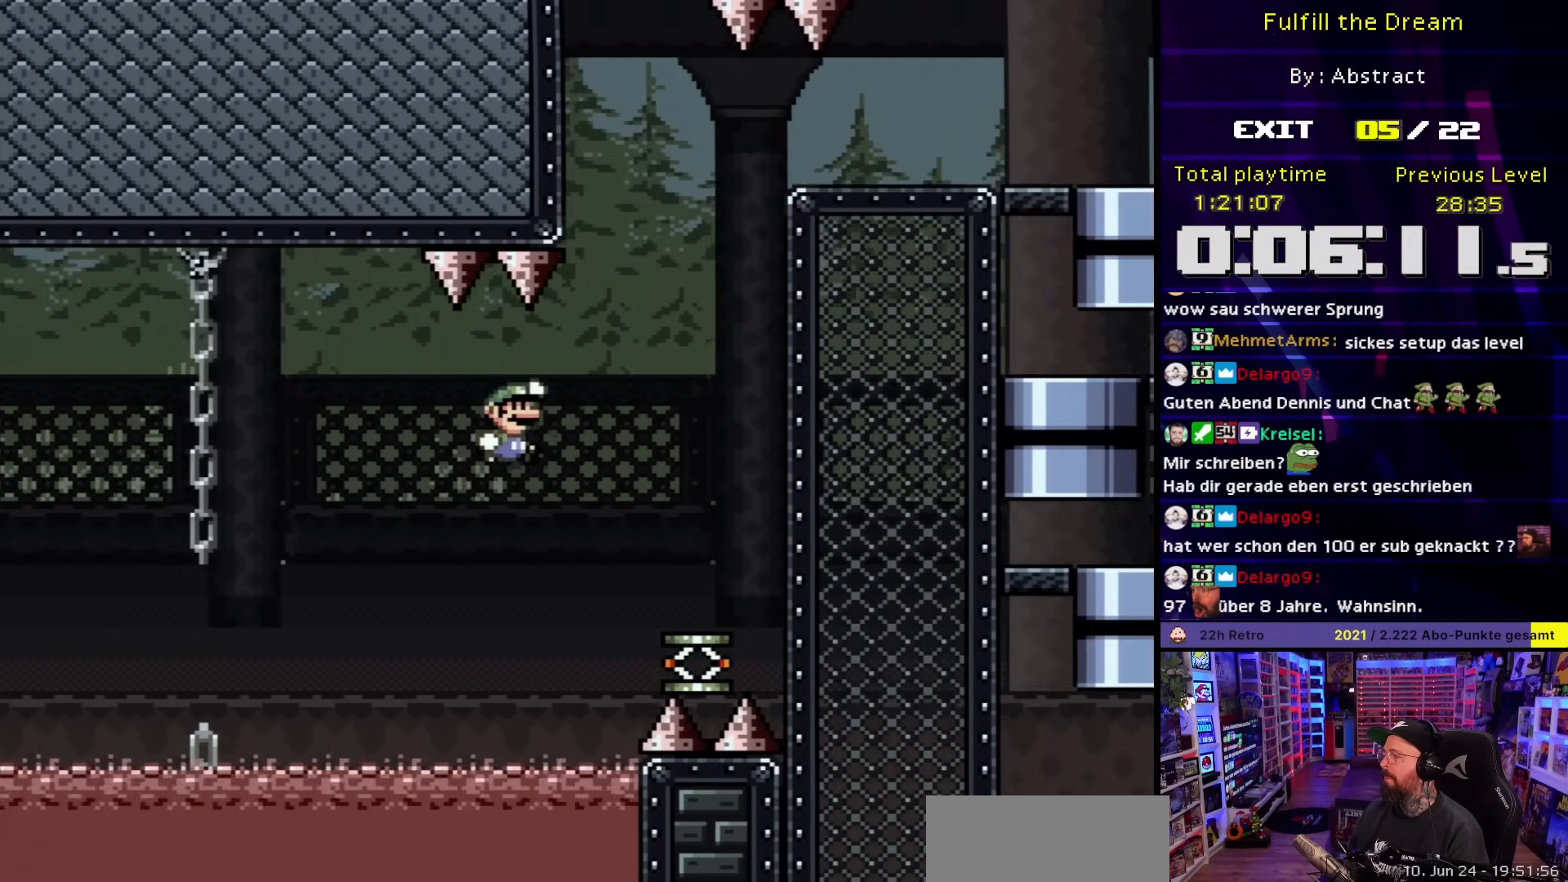
{"buttons": ["B", "Y"], "events": [[33, "B", "up"], [200, "DPAD_LEFT", "down"], [200, "DPAD_RIGHT", "up"], [367, "DPAD_LEFT", "up"], [383, "B", "down"]]}
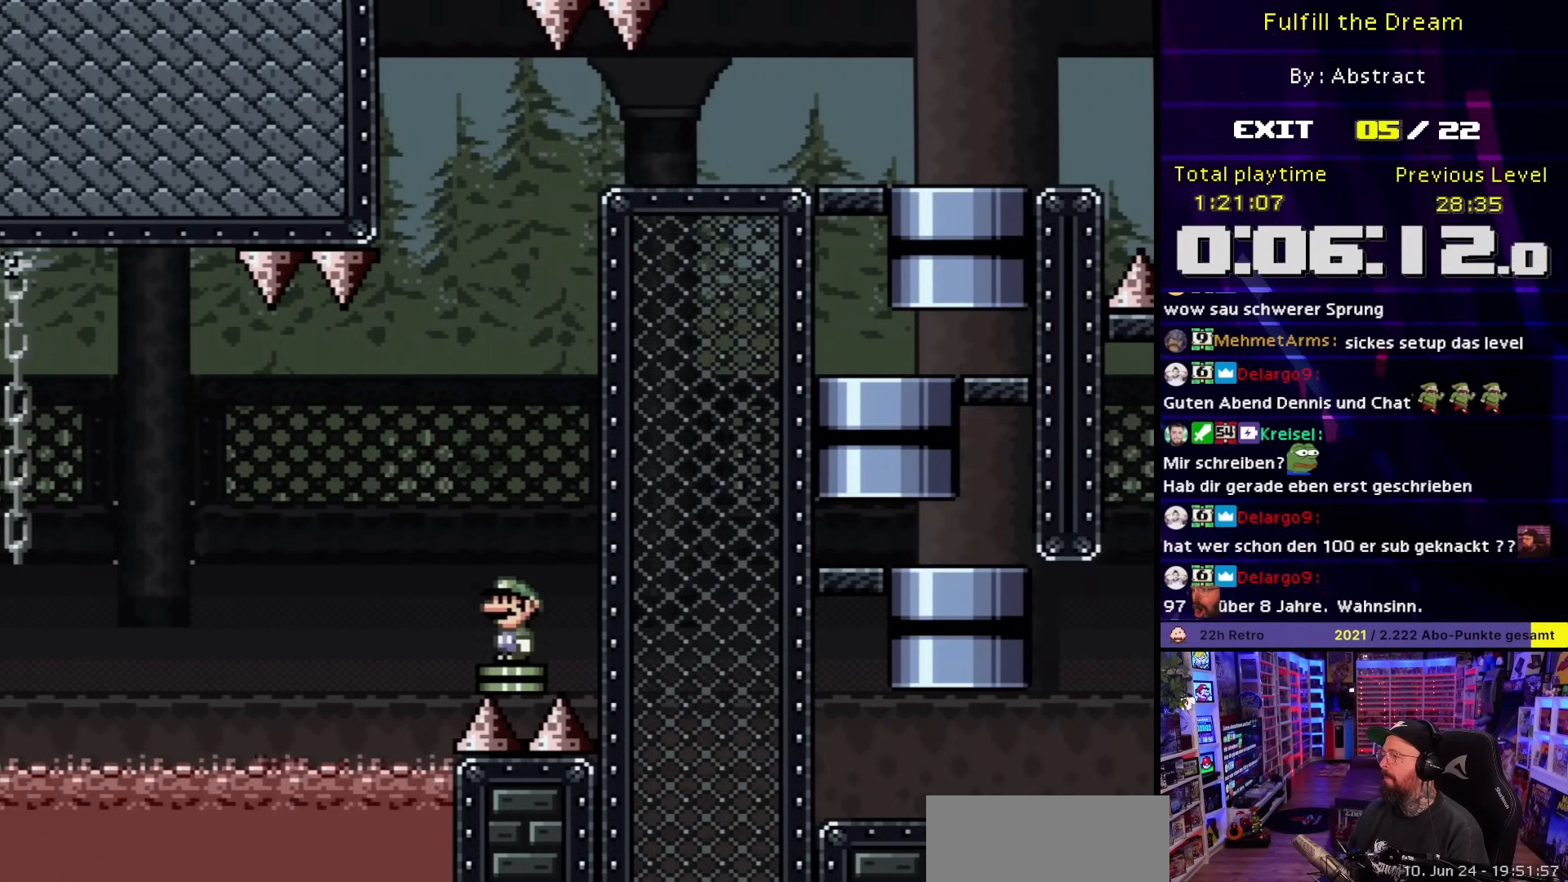
{"buttons": ["B", "Y", "DPAD_RIGHT"], "events": [[133, "B", "up"], [150, "DPAD_RIGHT", "down"], [317, "B", "down"], [350, "B", "up"], [450, "DPAD_RIGHT", "up"], [450, "DPAD_UP", "down"], [467, "B", "down"], [467, "DPAD_RIGHT", "down"], [467, "DPAD_UP", "up"]]}
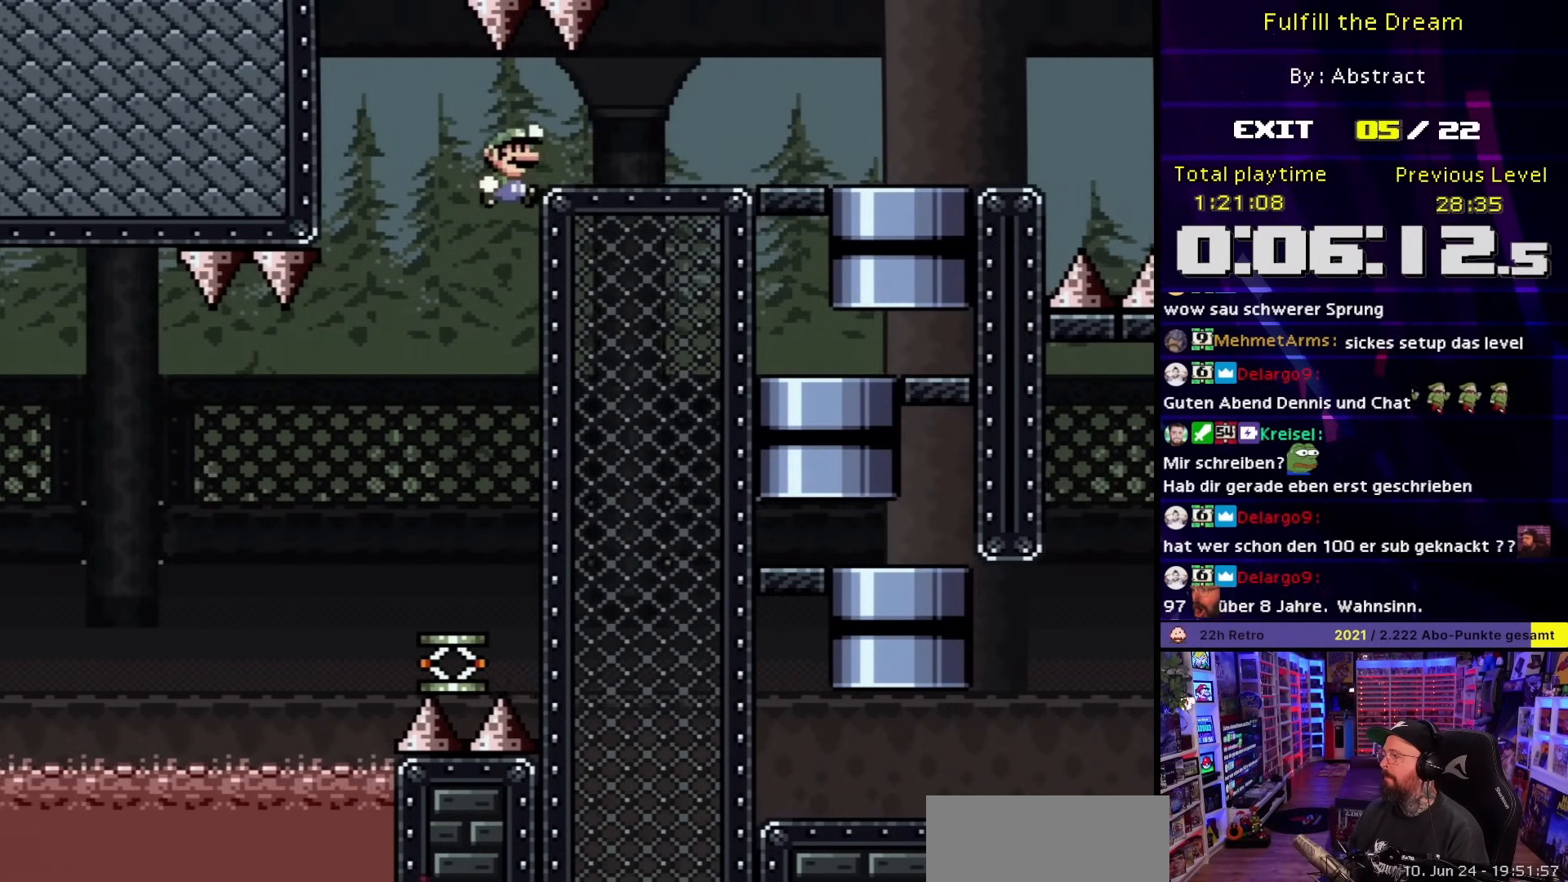
{"buttons": ["Y"], "events": [[17, "B", "up"], [267, "DPAD_RIGHT", "up"], [267, "DPAD_UP", "down"], [283, "DPAD_LEFT", "down"], [283, "DPAD_UP", "up"], [467, "DPAD_LEFT", "up"]]}
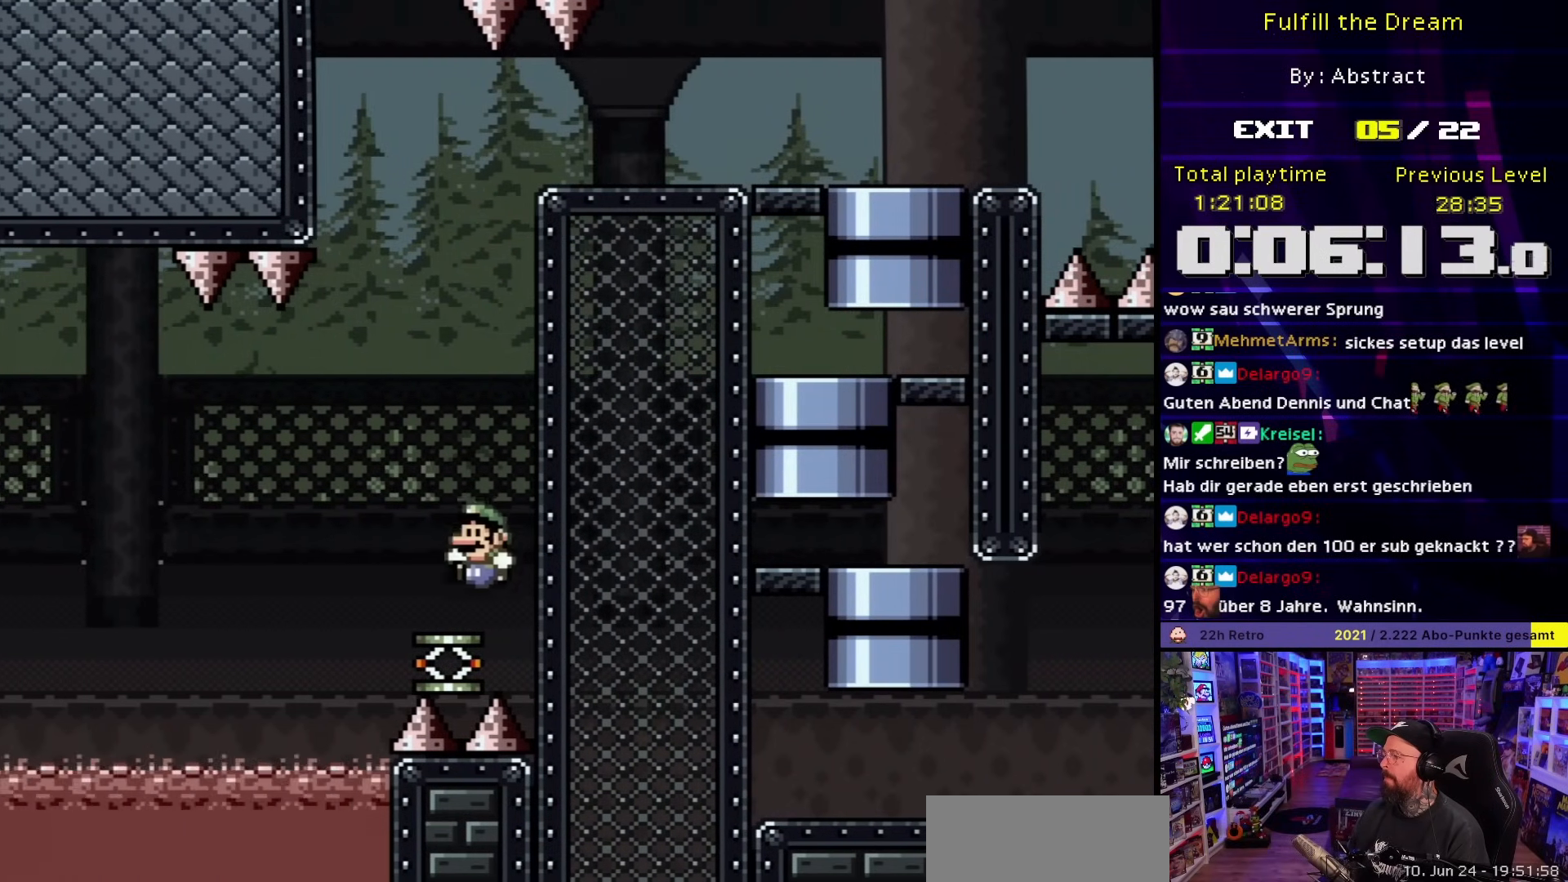
{"buttons": ["Y", "DPAD_RIGHT"], "events": [[83, "B", "down"], [433, "B", "up"], [433, "DPAD_RIGHT", "down"]]}
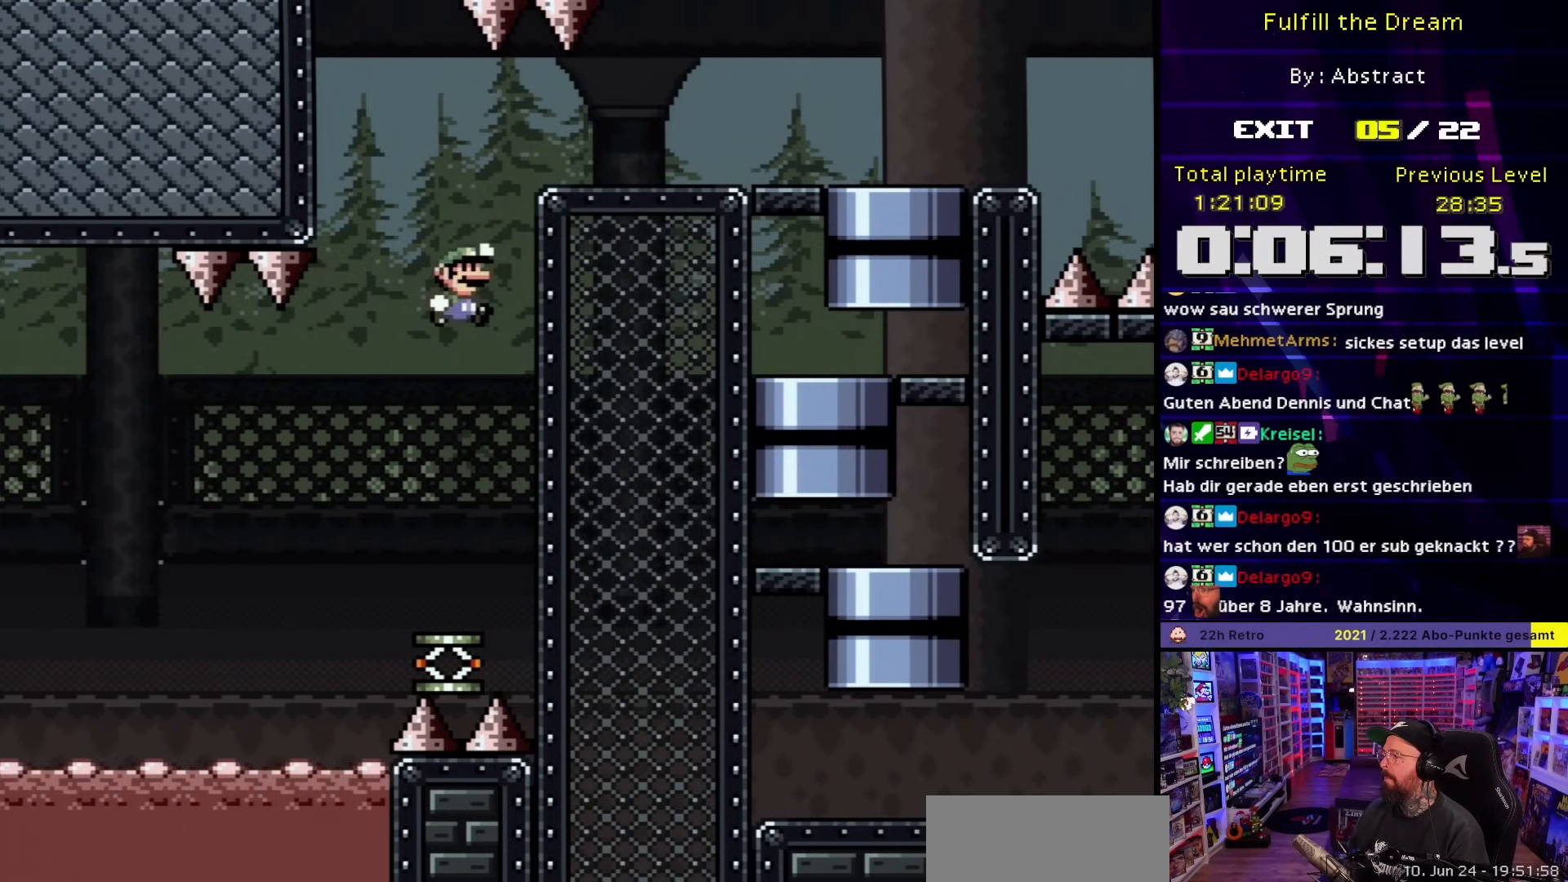
{"buttons": ["Y", "DPAD_RIGHT"], "events": []}
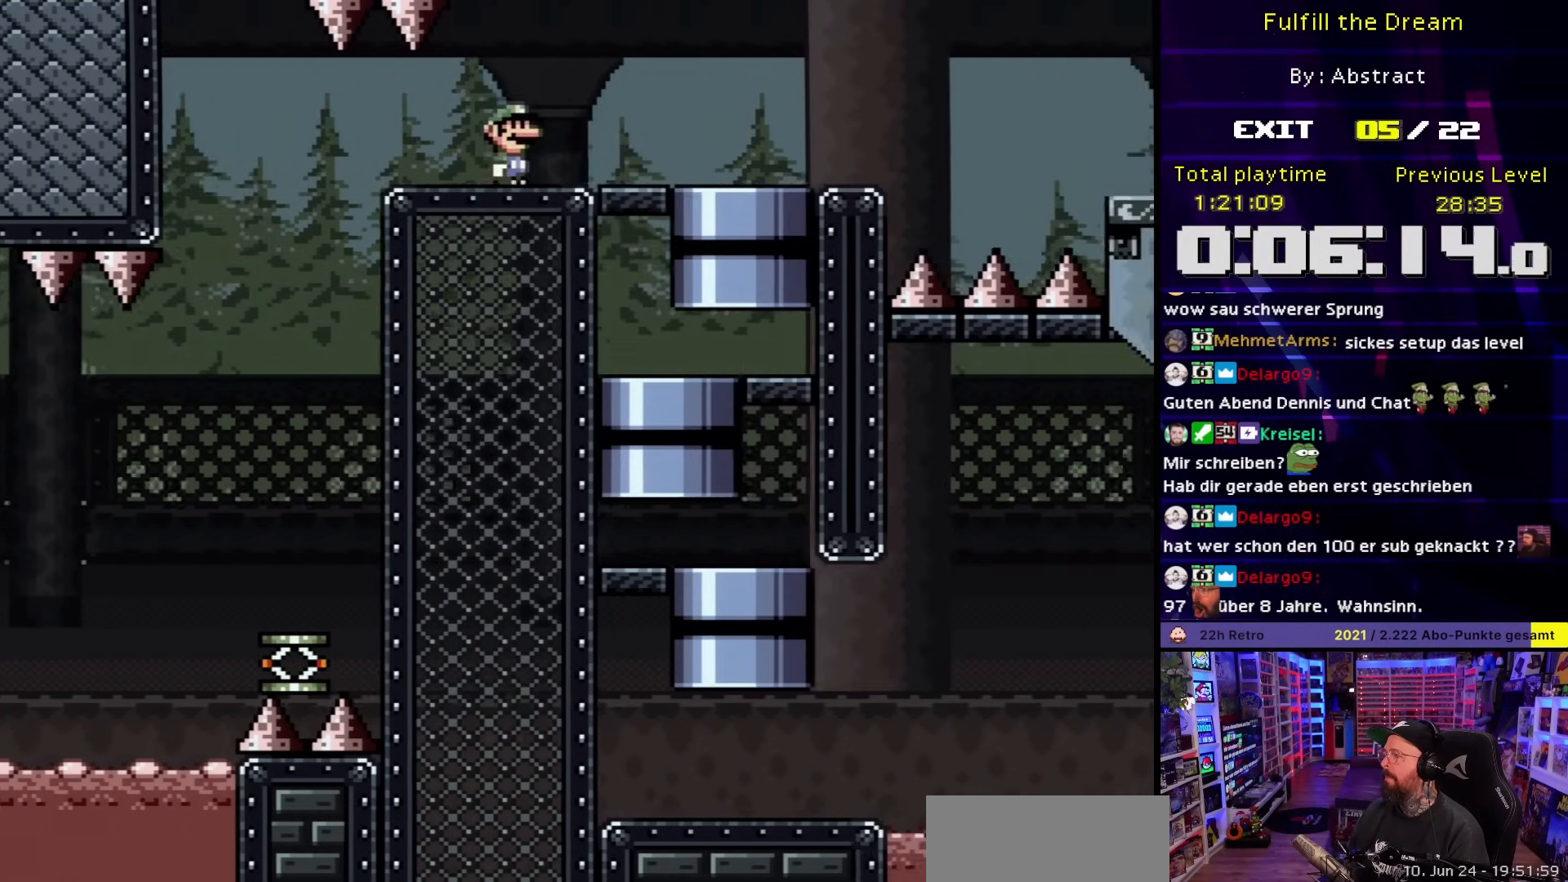
{"buttons": ["X", "DPAD_RIGHT"], "events": [[50, "Y", "up"], [67, "X", "down"], [433, "A", "down"], [500, "A", "up"]]}
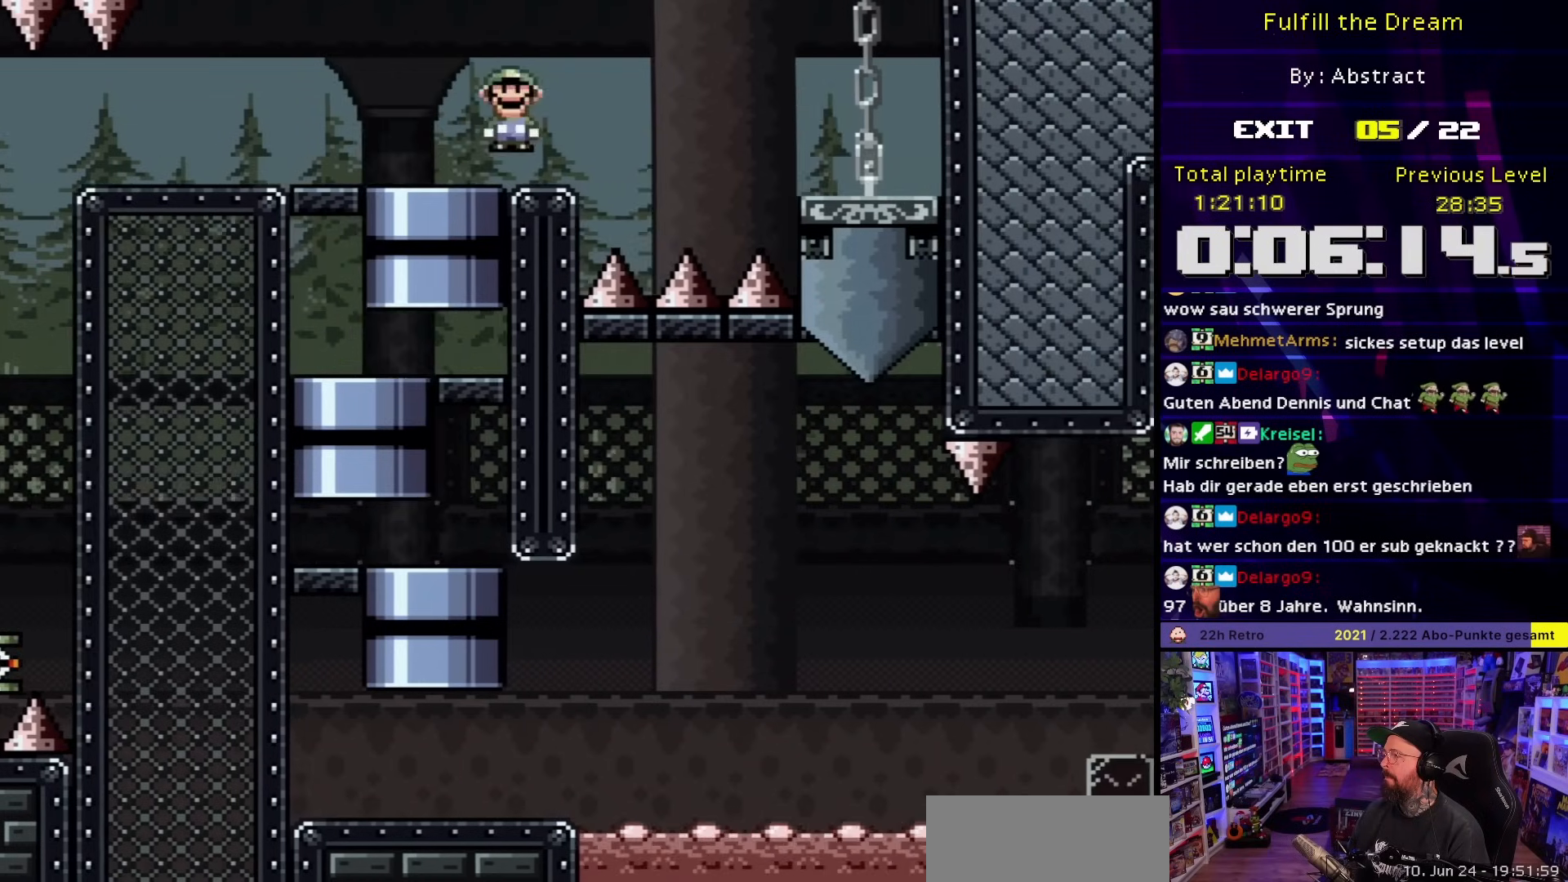
{"buttons": ["A", "X", "DPAD_LEFT"], "events": [[233, "DPAD_LEFT", "down"], [233, "DPAD_RIGHT", "up"], [233, "DPAD_UP", "down"], [233, "X", "up"], [250, "DPAD_LEFT", "up"], [250, "DPAD_RIGHT", "down"], [250, "DPAD_UP", "up"], [250, "X", "down"], [333, "DPAD_UP", "down"], [367, "DPAD_LEFT", "down"], [367, "DPAD_RIGHT", "up"], [367, "DPAD_UP", "up"], [483, "A", "down"]]}
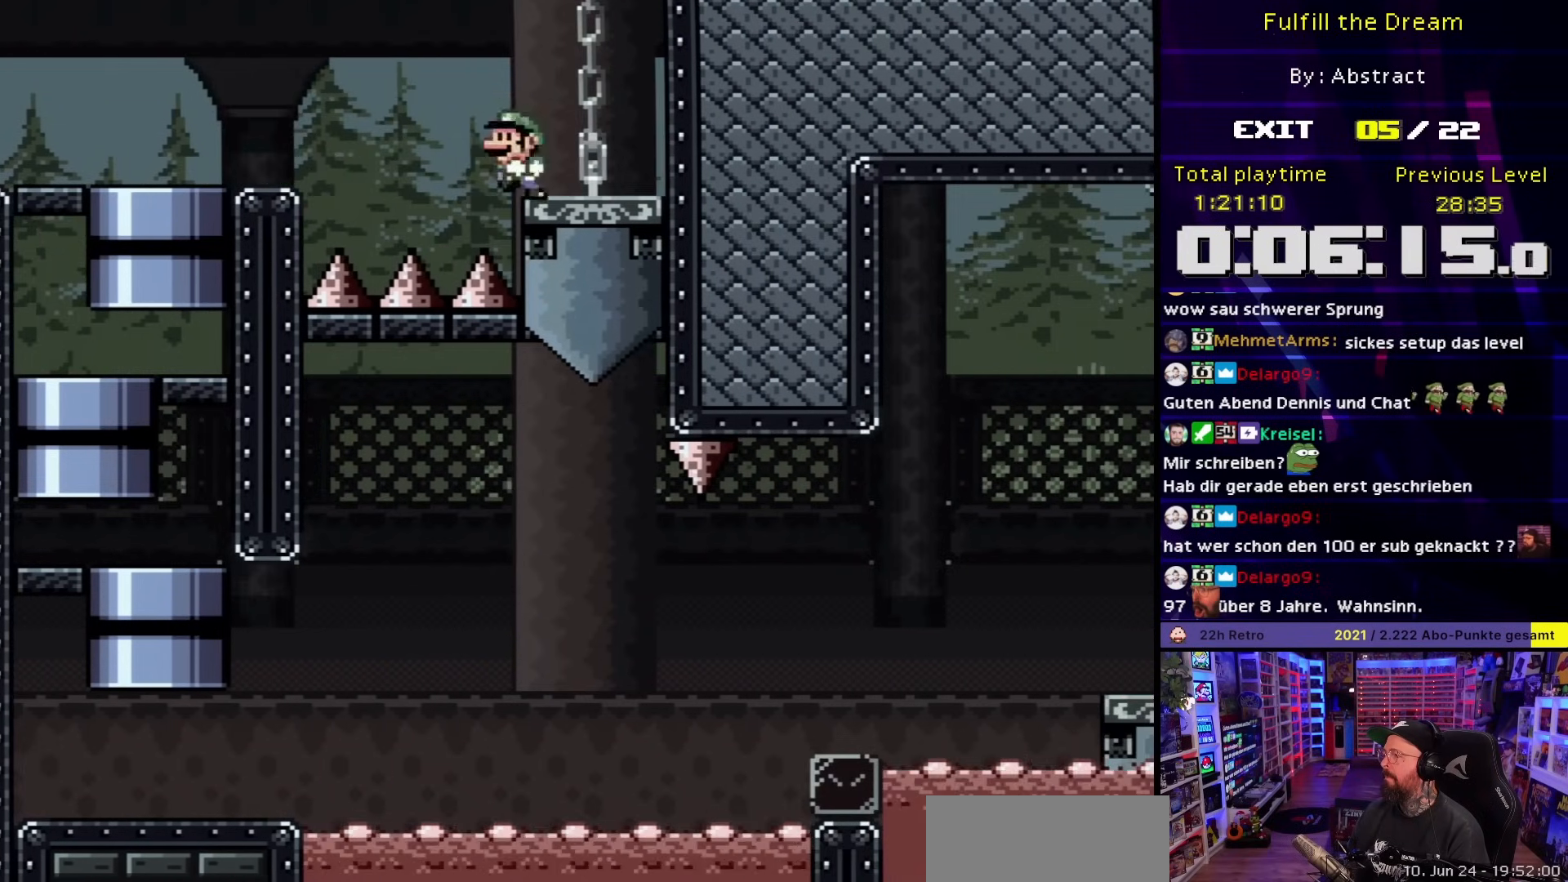
{"buttons": ["X", "DPAD_LEFT"], "events": [[67, "A", "up"], [150, "START", "down"], [150, "X", "up"], [167, "START", "up"], [167, "X", "down"], [183, "A", "down"], [300, "A", "up"]]}
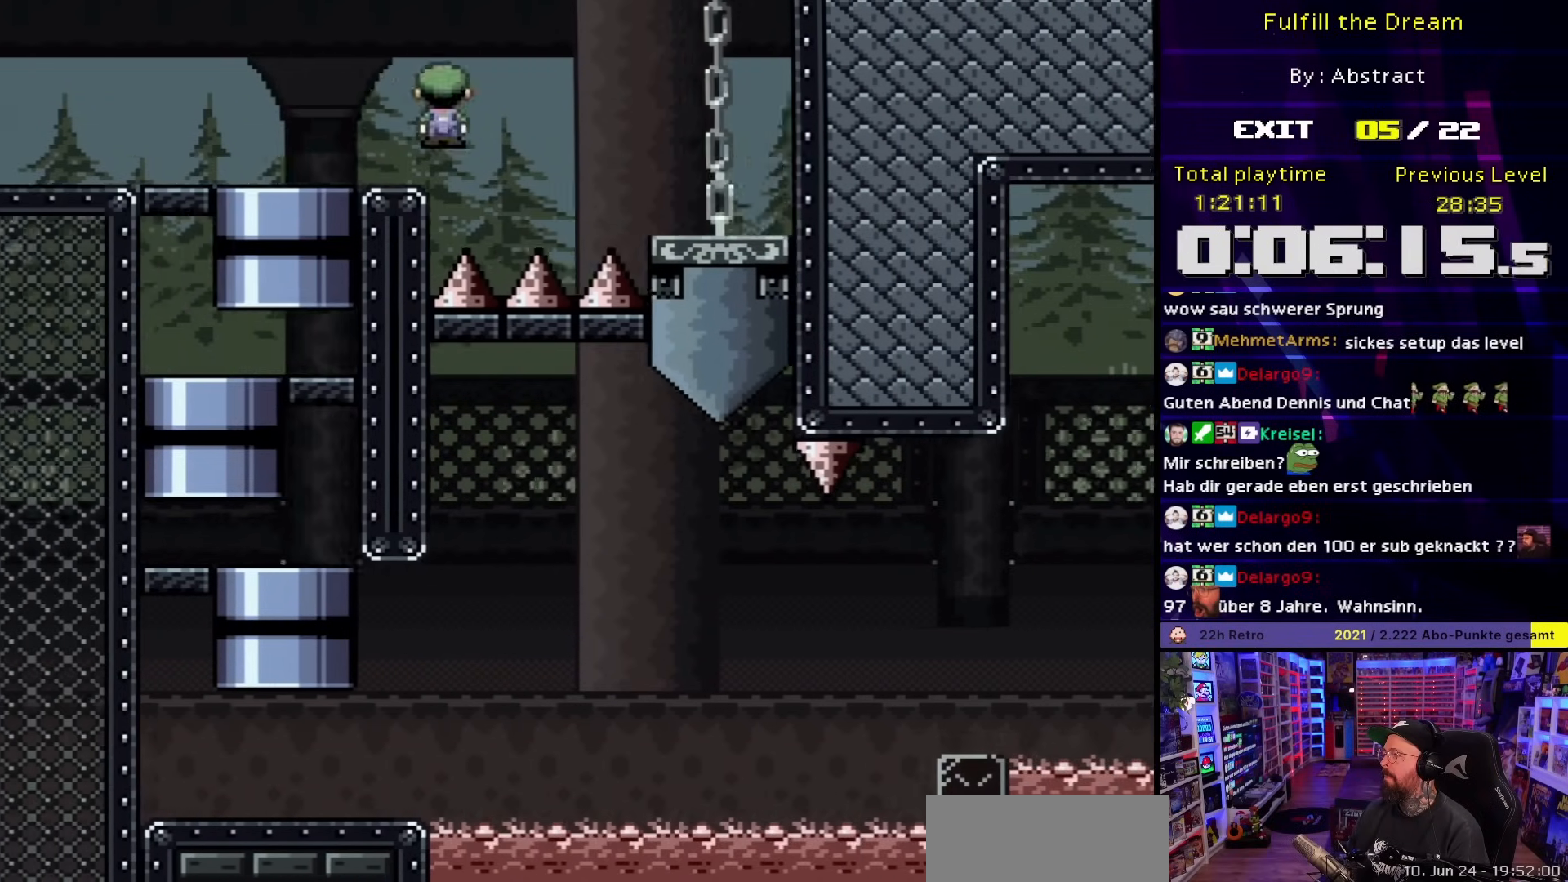
{"buttons": ["X", "DPAD_LEFT"], "events": [[67, "X", "up"], [83, "X", "down"], [133, "DPAD_DOWN", "down"], [150, "DPAD_LEFT", "up"], [267, "DPAD_DOWN", "up"], [267, "DPAD_LEFT", "down"]]}
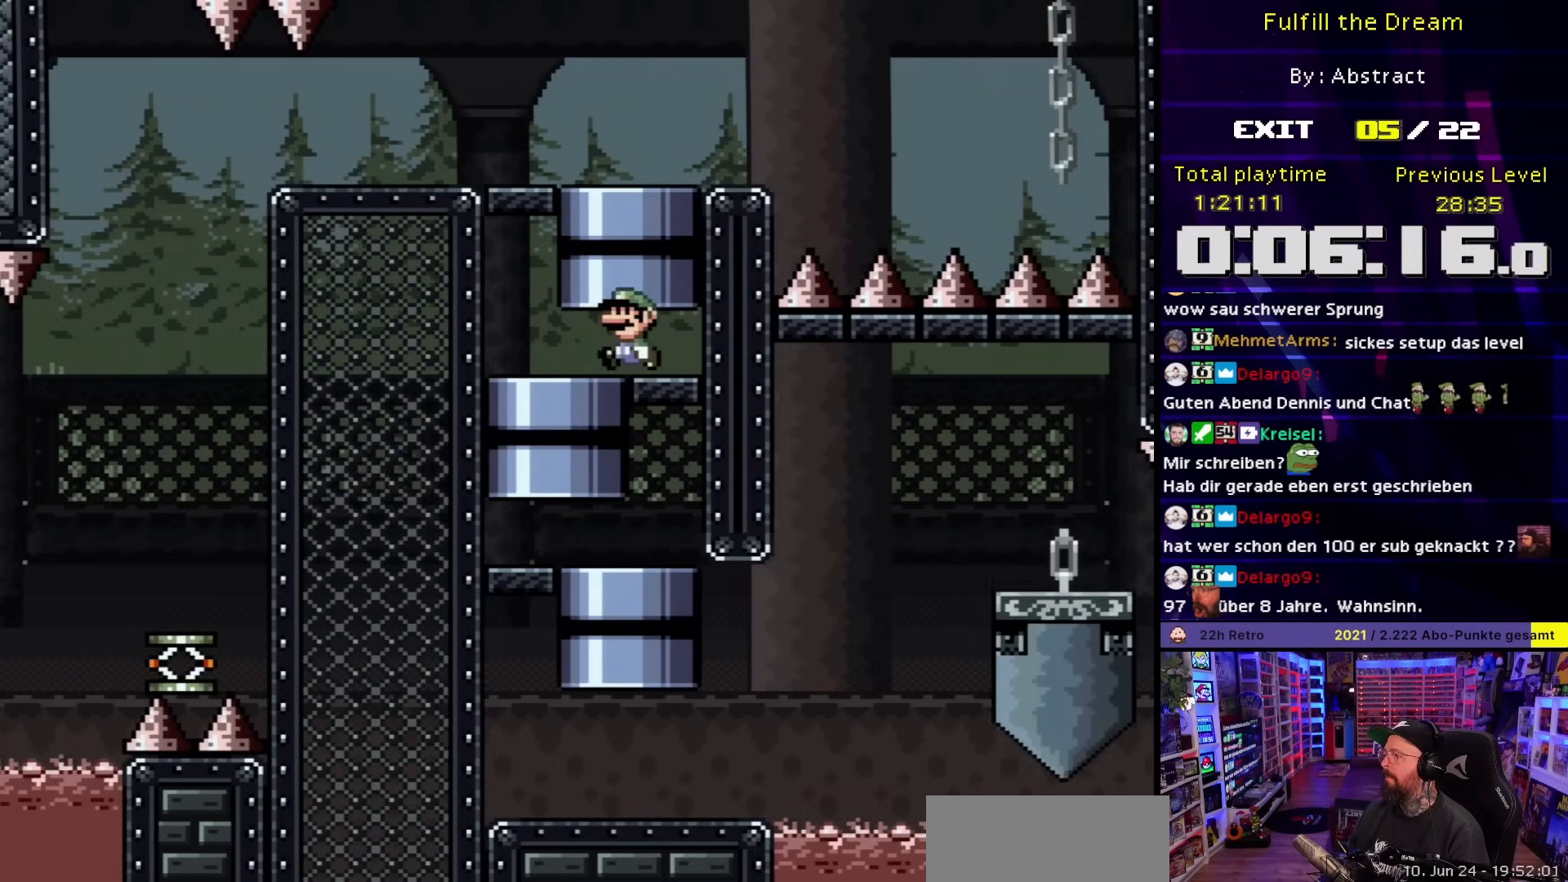
{"buttons": ["X", "DPAD_RIGHT"], "events": [[150, "DPAD_DOWN", "down"], [150, "DPAD_LEFT", "up"], [283, "DPAD_DOWN", "up"], [283, "DPAD_RIGHT", "down"]]}
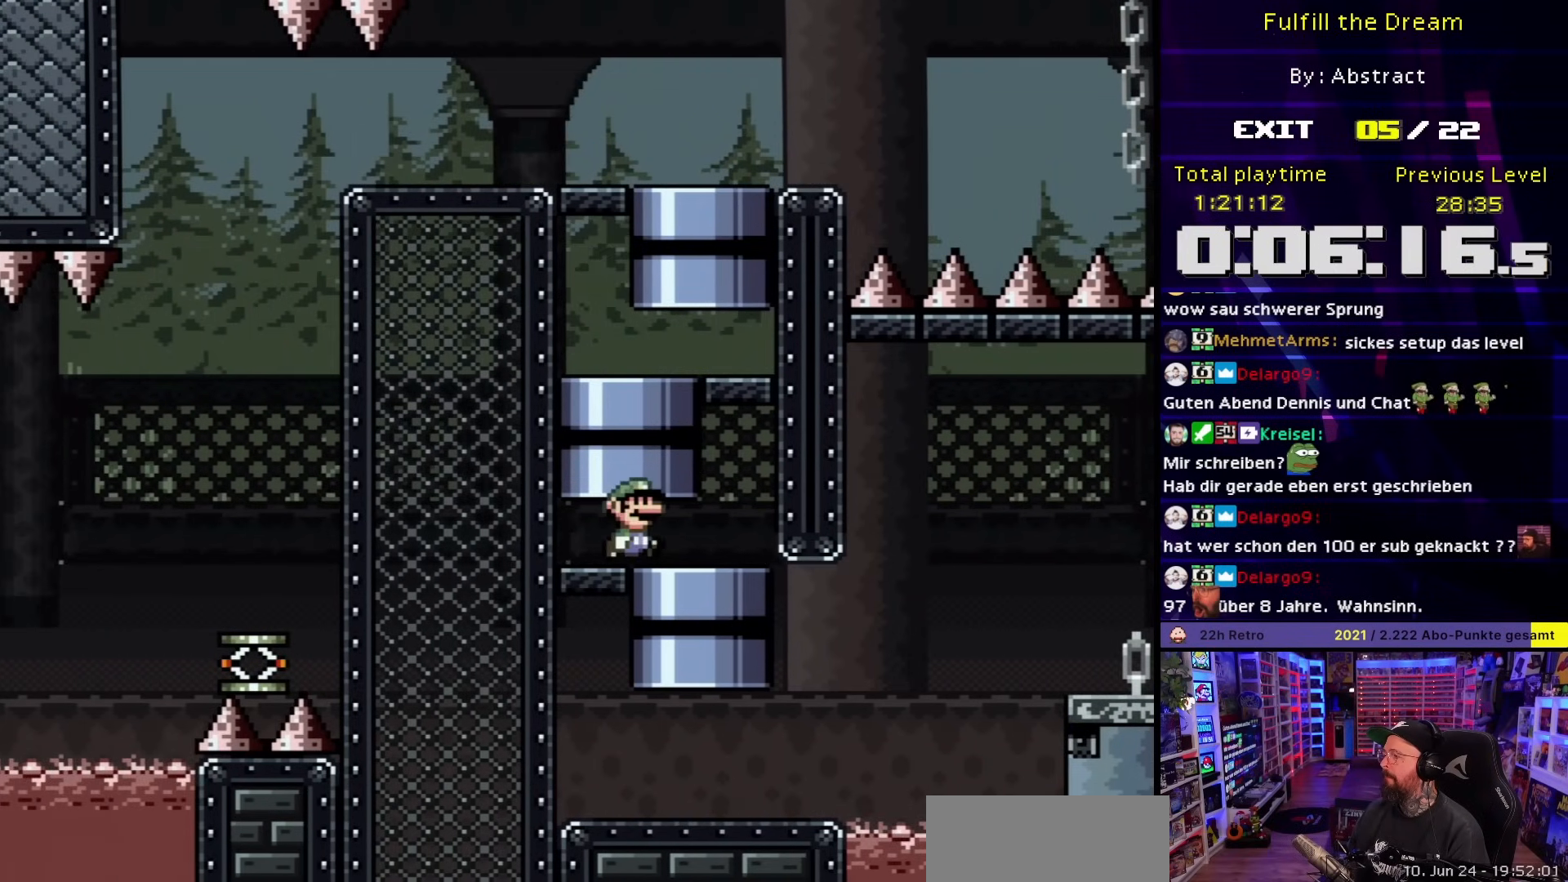
{"buttons": ["X", "DPAD_RIGHT"], "events": [[150, "DPAD_DOWN", "down"], [183, "DPAD_RIGHT", "up"], [250, "DPAD_RIGHT", "down"], [283, "DPAD_DOWN", "up"]]}
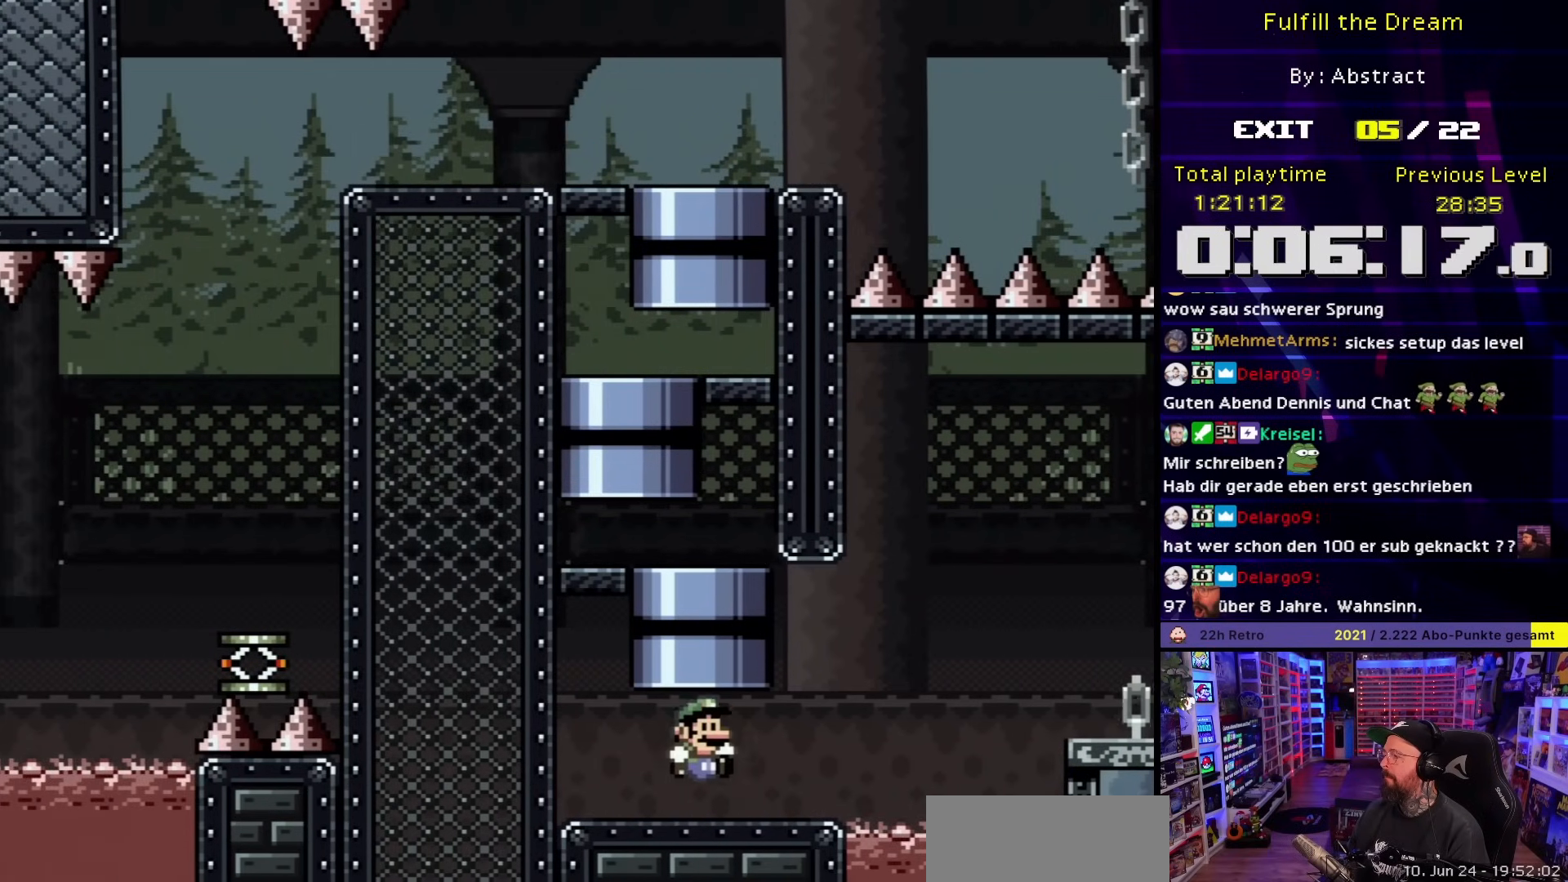
{"buttons": ["A", "X"], "events": [[250, "A", "down"], [333, "A", "up"], [450, "DPAD_DOWN", "down"], [450, "DPAD_RIGHT", "up"], [450, "START", "down"], [450, "X", "up"], [467, "A", "down"], [467, "DPAD_DOWN", "up"], [467, "START", "up"], [467, "X", "down"]]}
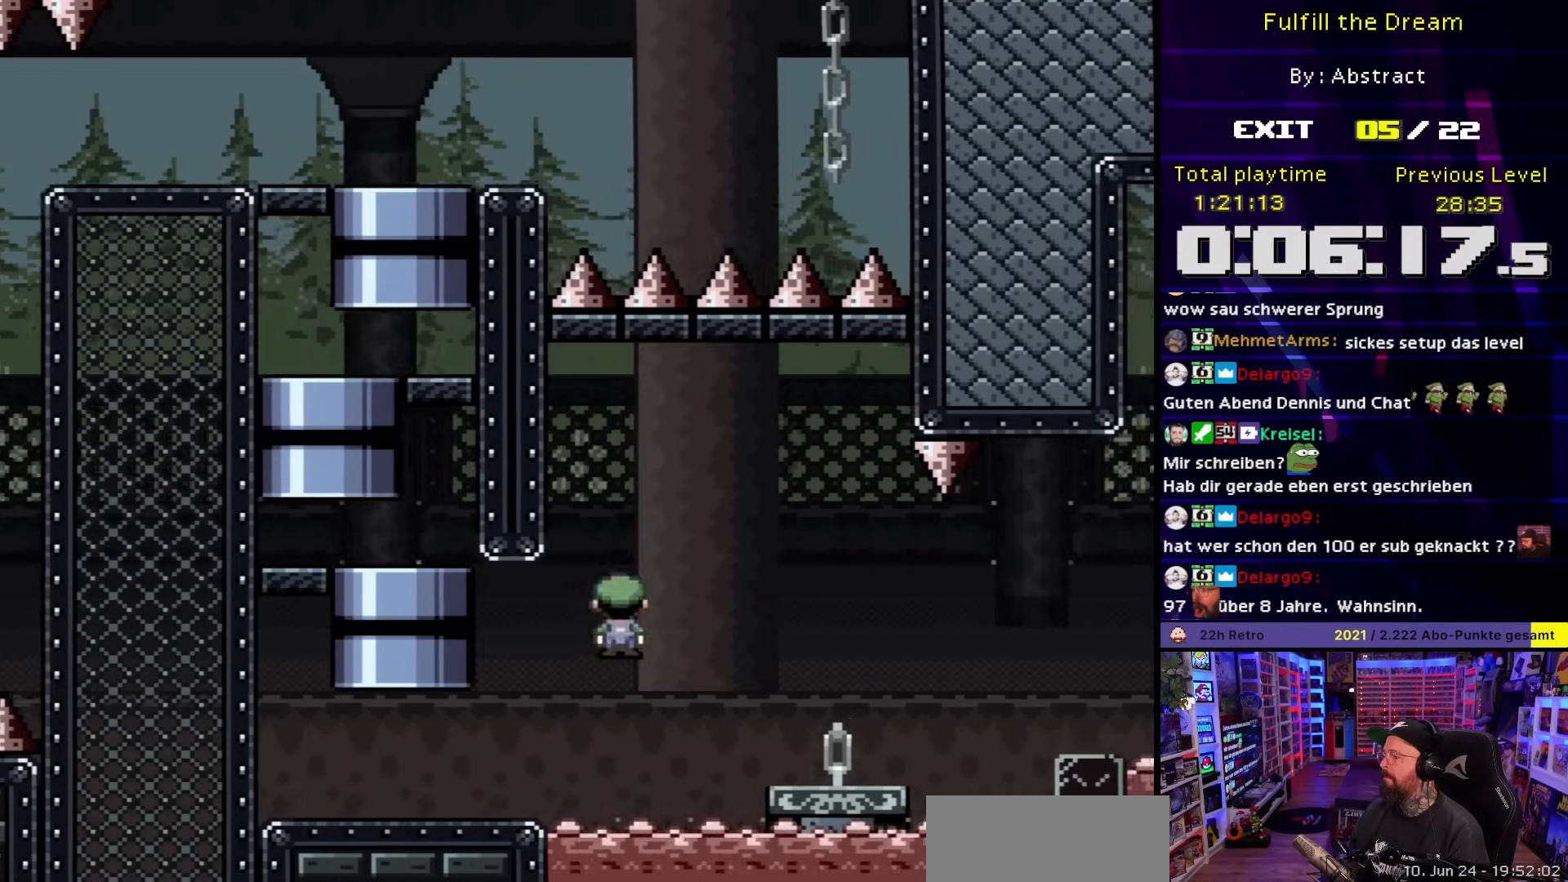
{"buttons": ["A", "X", "DPAD_RIGHT"], "events": [[33, "A", "up"], [100, "A", "down"], [133, "DPAD_RIGHT", "down"], [217, "A", "up"], [367, "DPAD_LEFT", "down"], [367, "DPAD_RIGHT", "up"], [367, "DPAD_UP", "down"], [367, "X", "up"], [383, "DPAD_LEFT", "up"], [383, "DPAD_RIGHT", "down"], [383, "DPAD_UP", "up"], [383, "X", "down"], [417, "A", "down"]]}
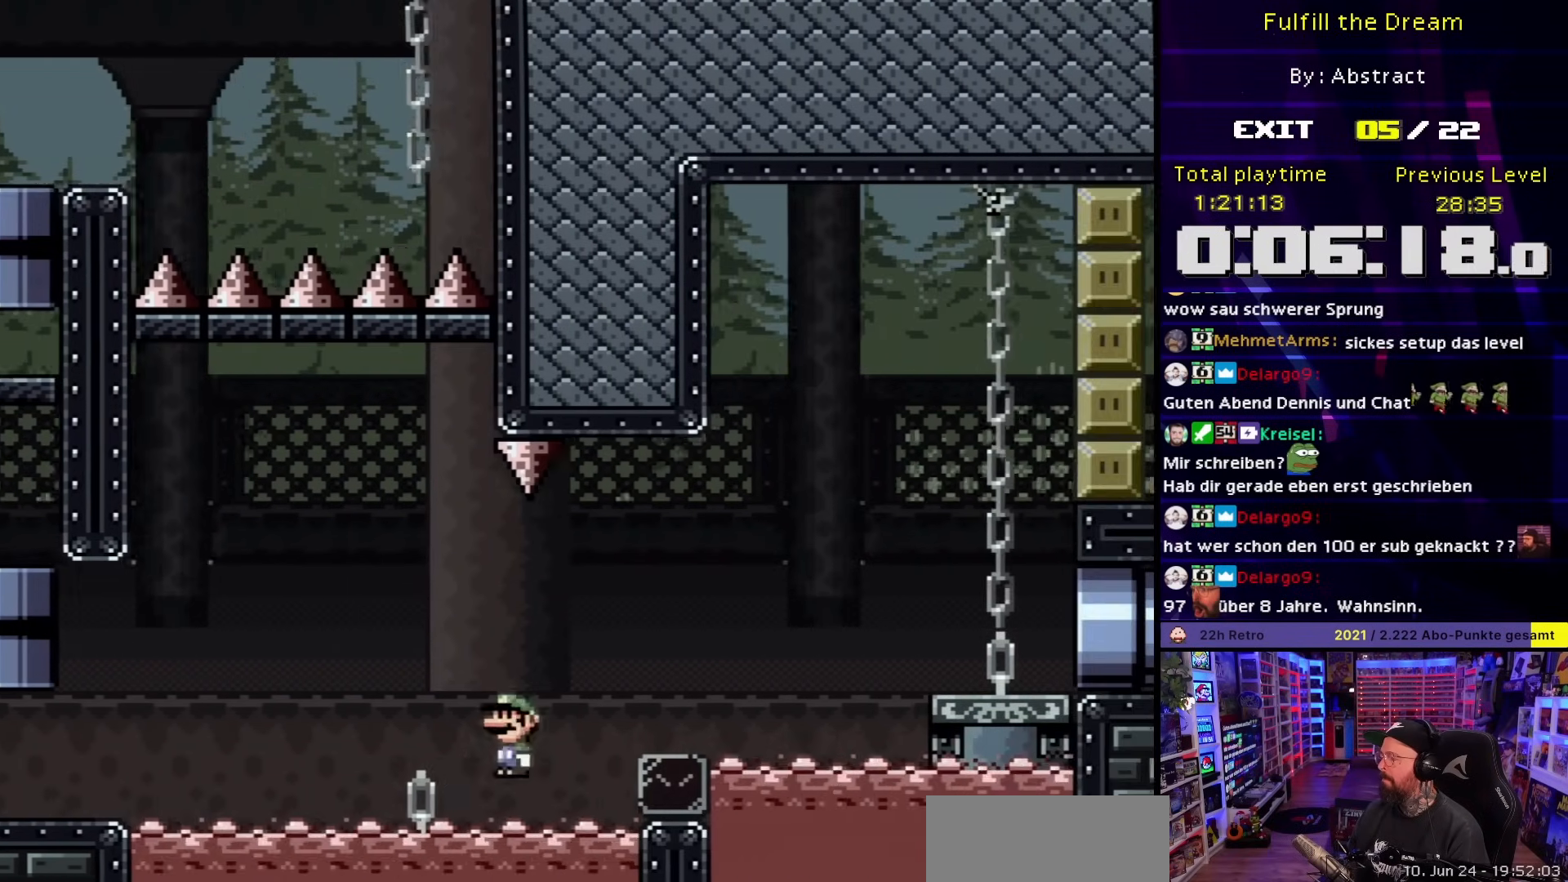
{"buttons": ["A", "X", "DPAD_RIGHT"], "events": [[283, "X", "up"], [300, "X", "down"]]}
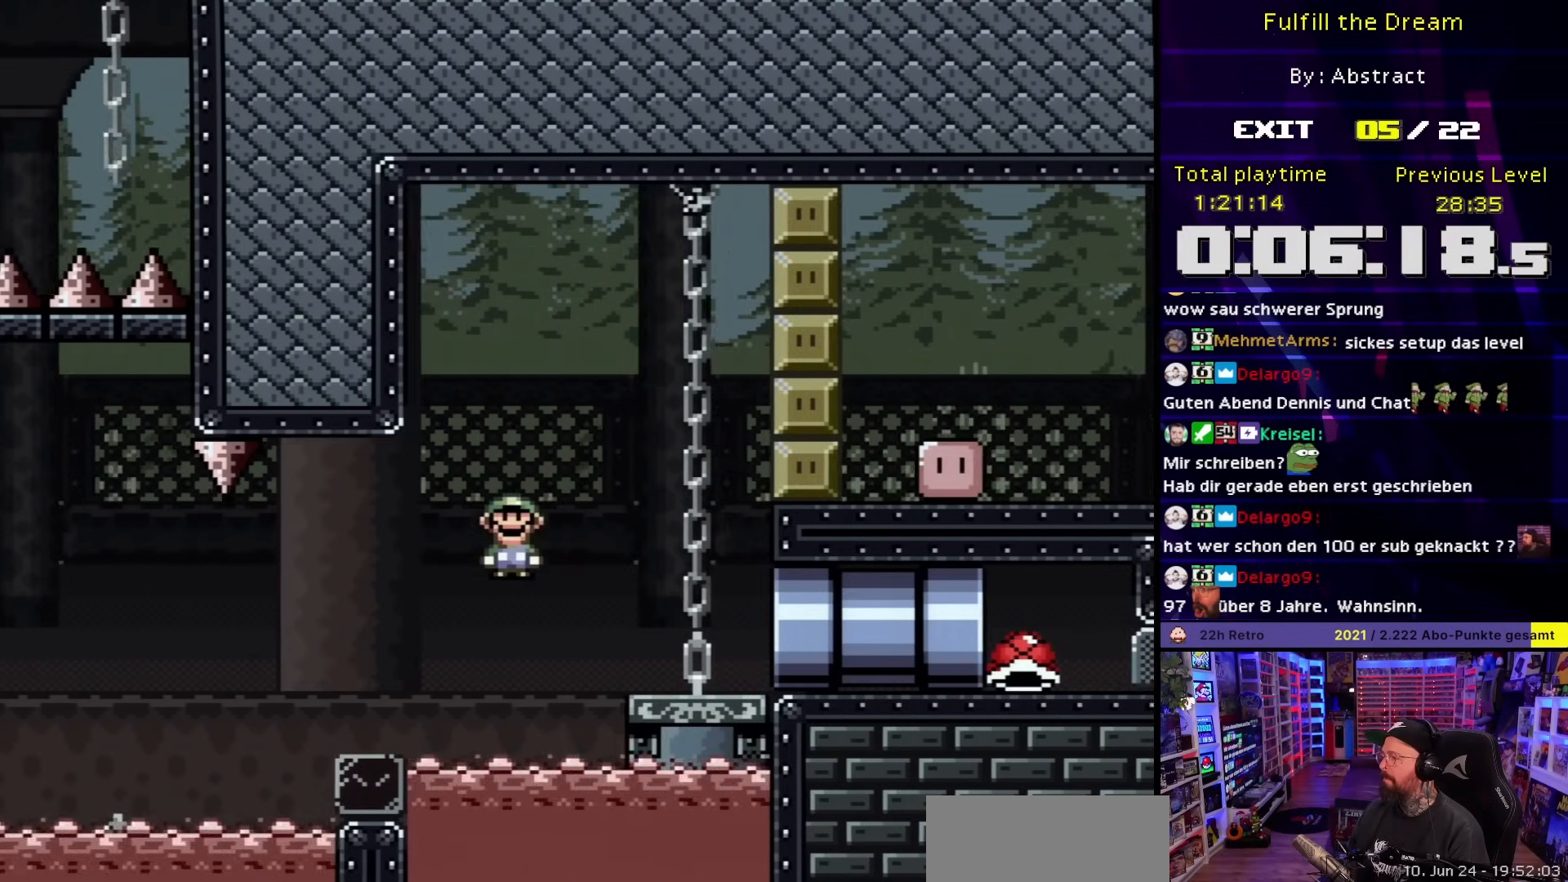
{"buttons": ["Y", "DPAD_RIGHT"], "events": [[200, "A", "up"], [233, "Y", "down"], [250, "X", "up"]]}
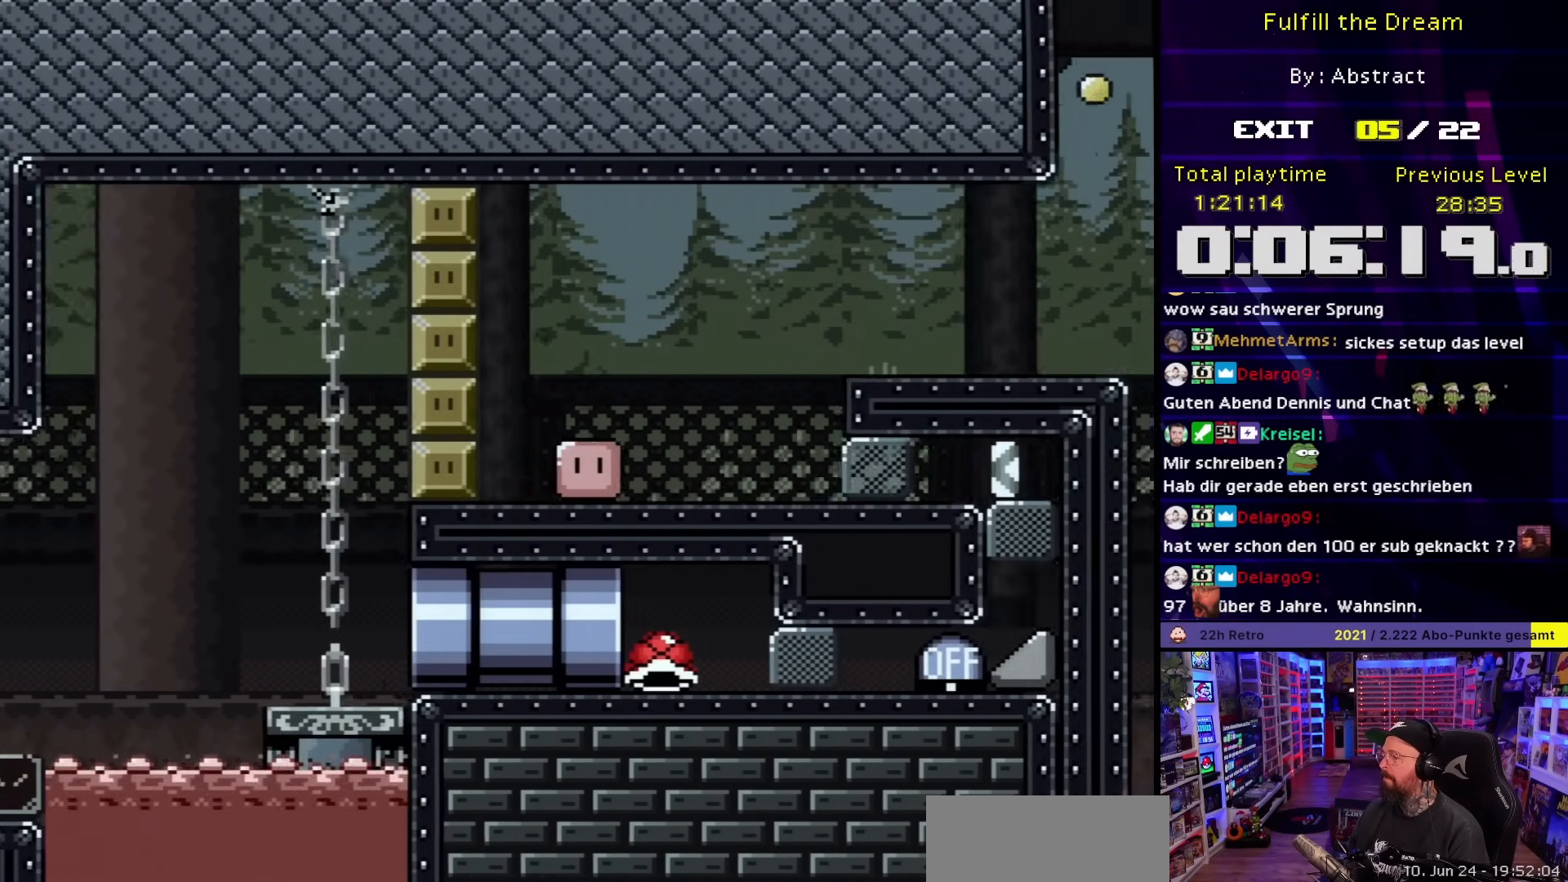
{"buttons": ["Y", "DPAD_LEFT"], "events": [[167, "Y", "up"], [250, "DPAD_RIGHT", "up"], [250, "DPAD_UP", "down"], [250, "Y", "down"], [267, "DPAD_LEFT", "down"], [267, "DPAD_UP", "up"]]}
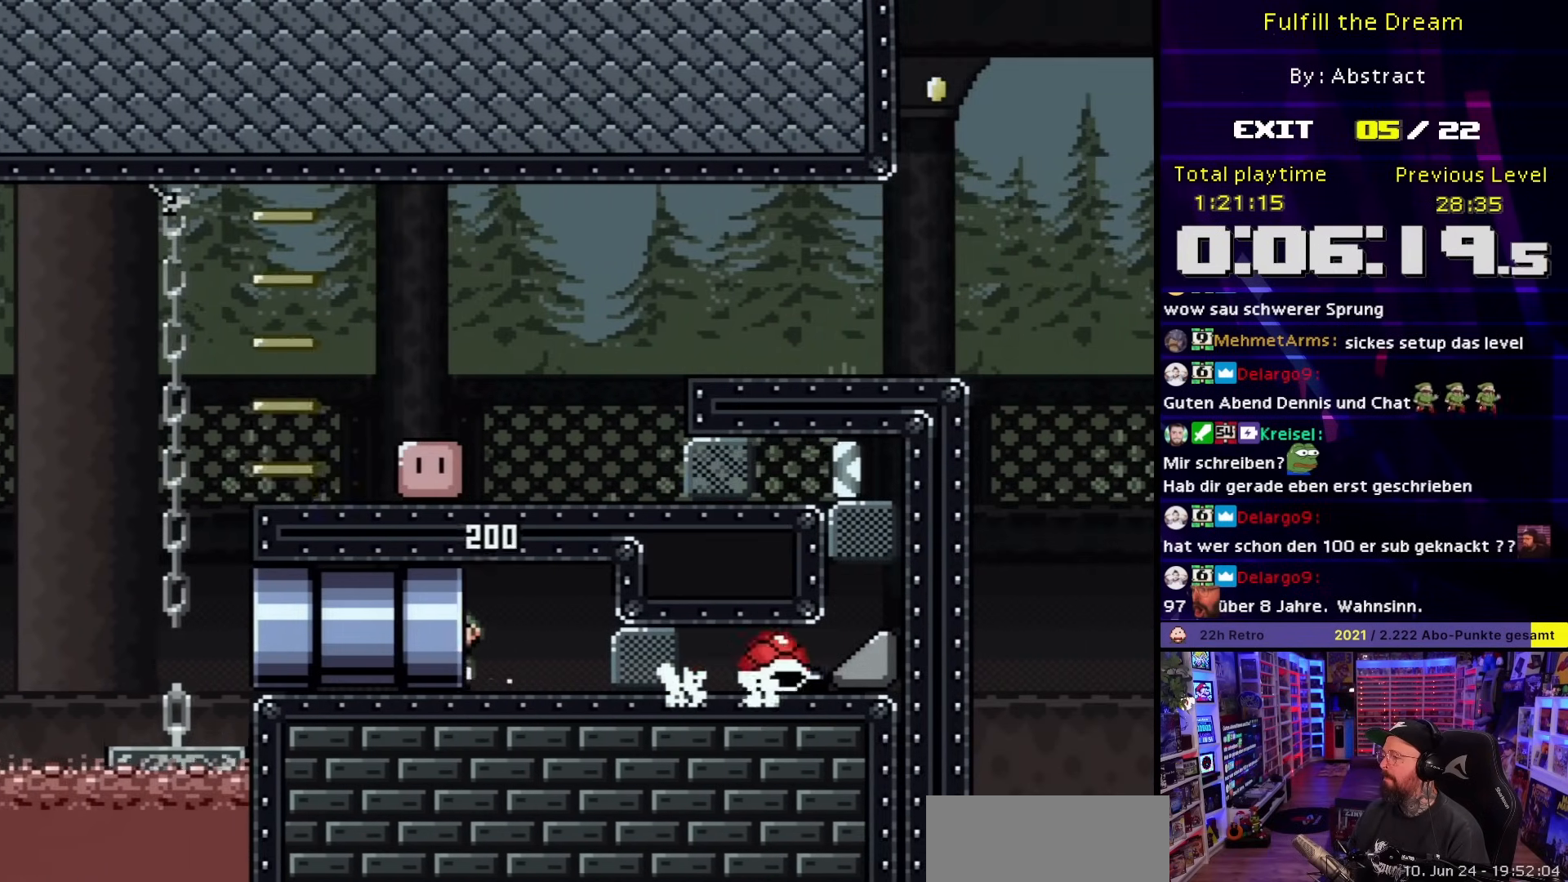
{"buttons": ["B", "Y", "DPAD_LEFT"], "events": [[483, "B", "down"]]}
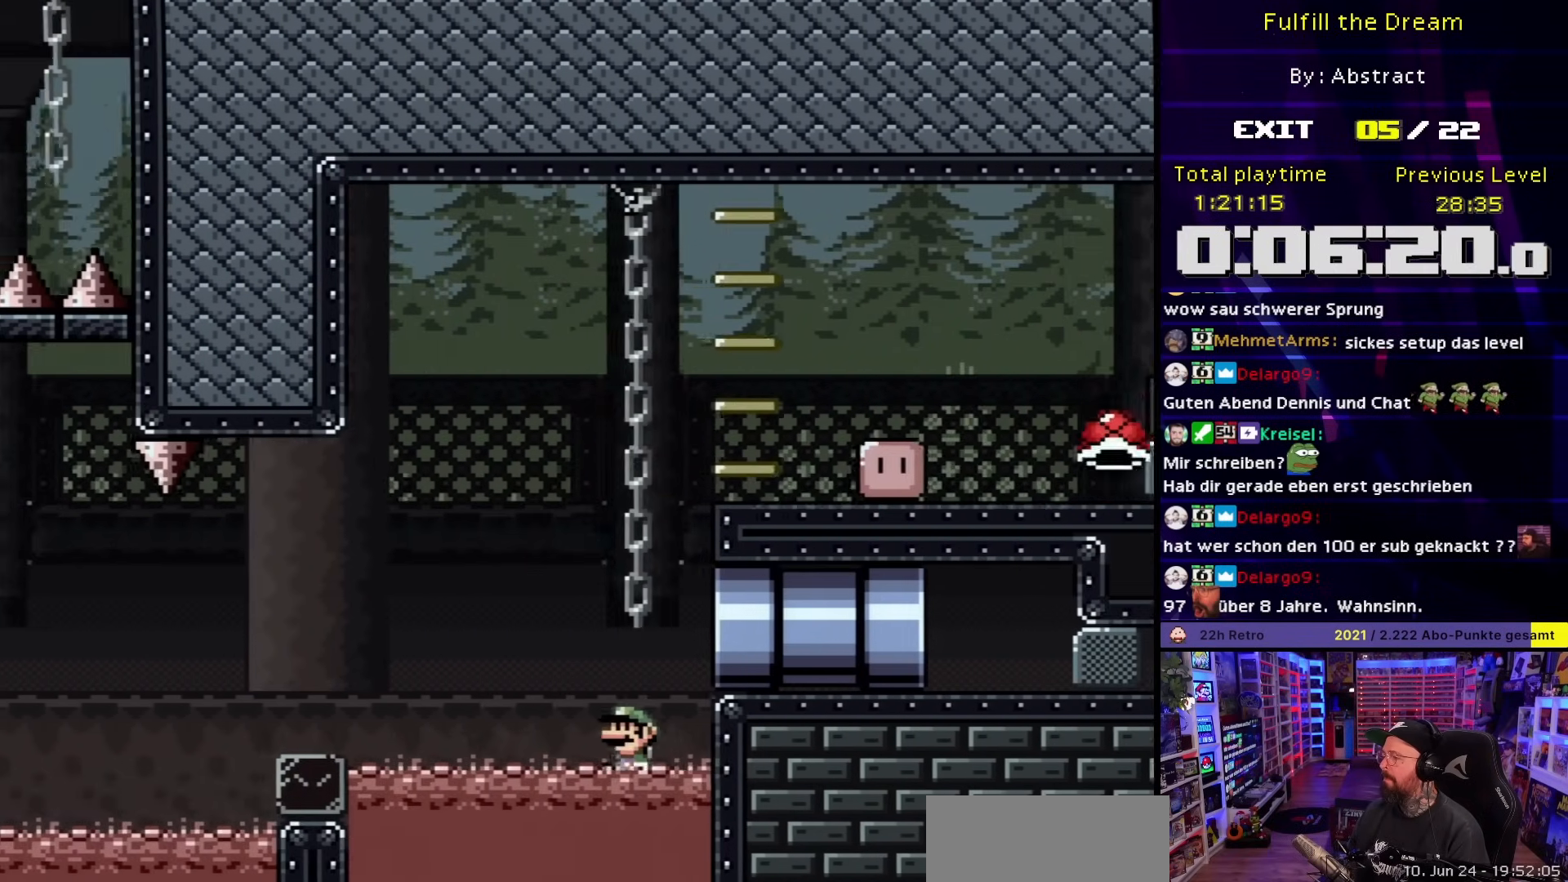
{"buttons": ["B", "Y", "DPAD_RIGHT"], "events": [[50, "DPAD_LEFT", "up"], [50, "DPAD_UP", "down"], [67, "DPAD_RIGHT", "down"], [67, "DPAD_UP", "up"], [167, "DPAD_RIGHT", "up"], [167, "DPAD_UP", "down"], [183, "DPAD_RIGHT", "down"], [183, "DPAD_UP", "up"]]}
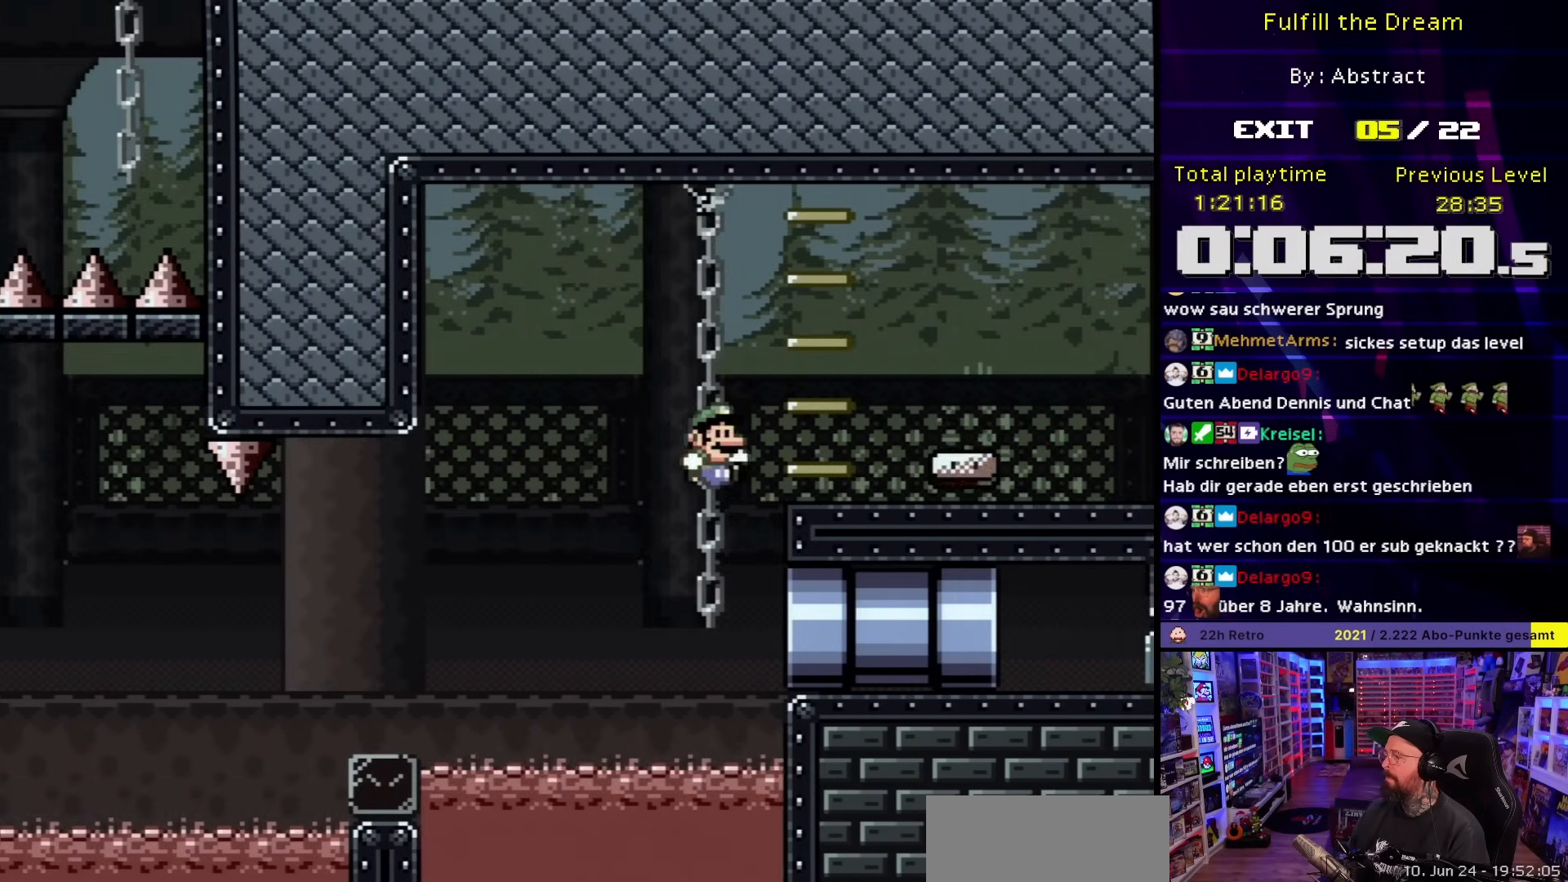
{"buttons": ["Y", "DPAD_LEFT"], "events": [[83, "DPAD_RIGHT", "up"], [100, "DPAD_RIGHT", "down"], [117, "B", "up"], [183, "B", "down"], [250, "B", "up"], [333, "Y", "up"], [350, "DPAD_RIGHT", "up"], [350, "Y", "down"], [367, "DPAD_LEFT", "down"]]}
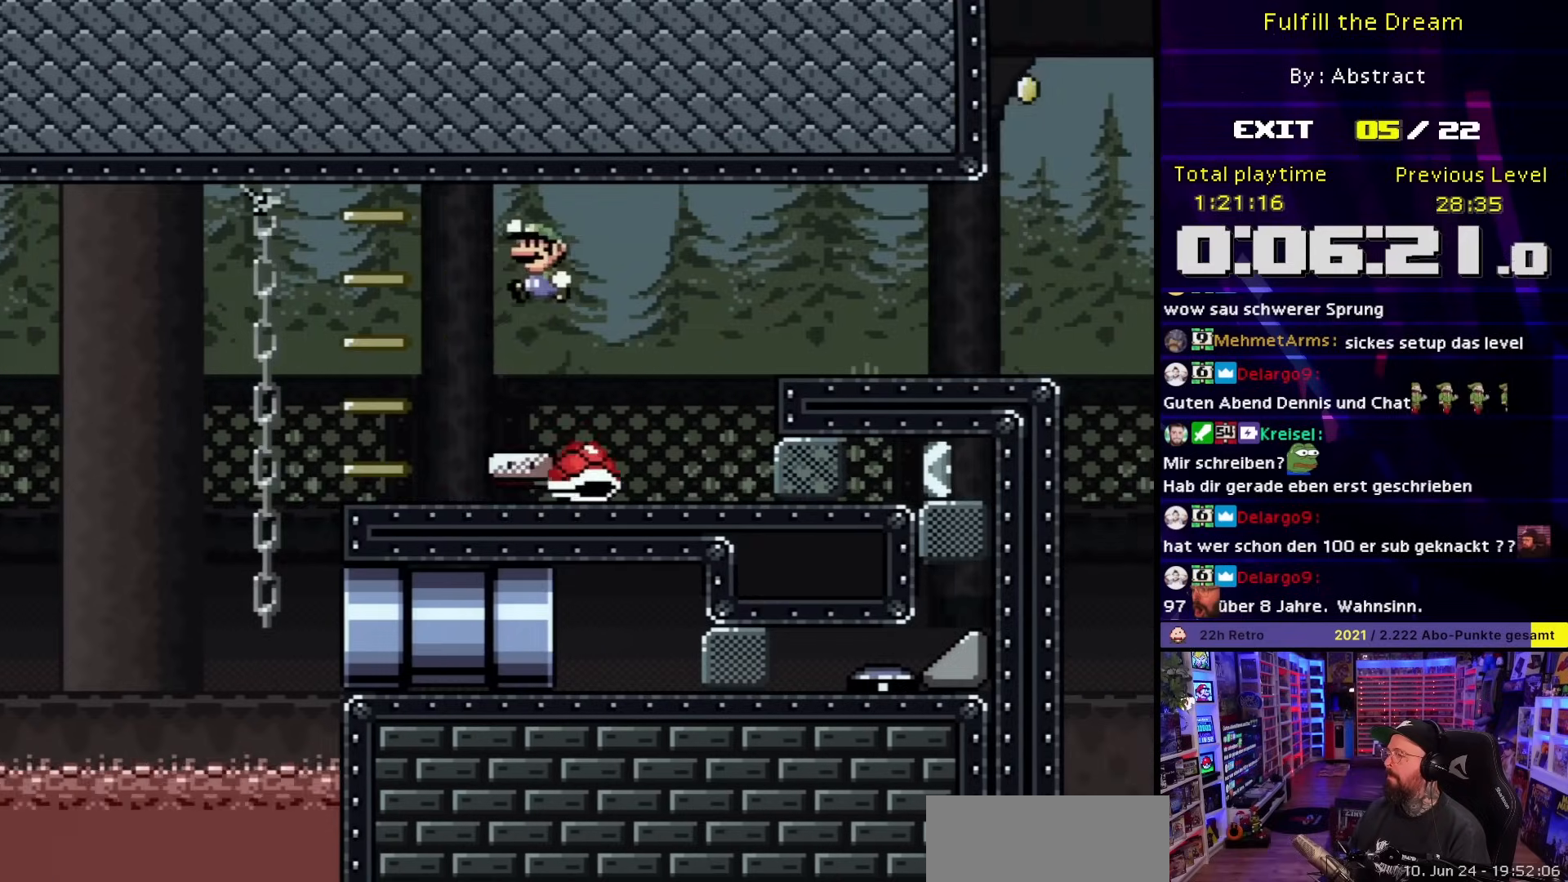
{"buttons": ["Y", "DPAD_RIGHT"], "events": [[283, "DPAD_DOWN", "down"], [283, "DPAD_LEFT", "up"], [317, "DPAD_RIGHT", "down"], [350, "DPAD_DOWN", "up"]]}
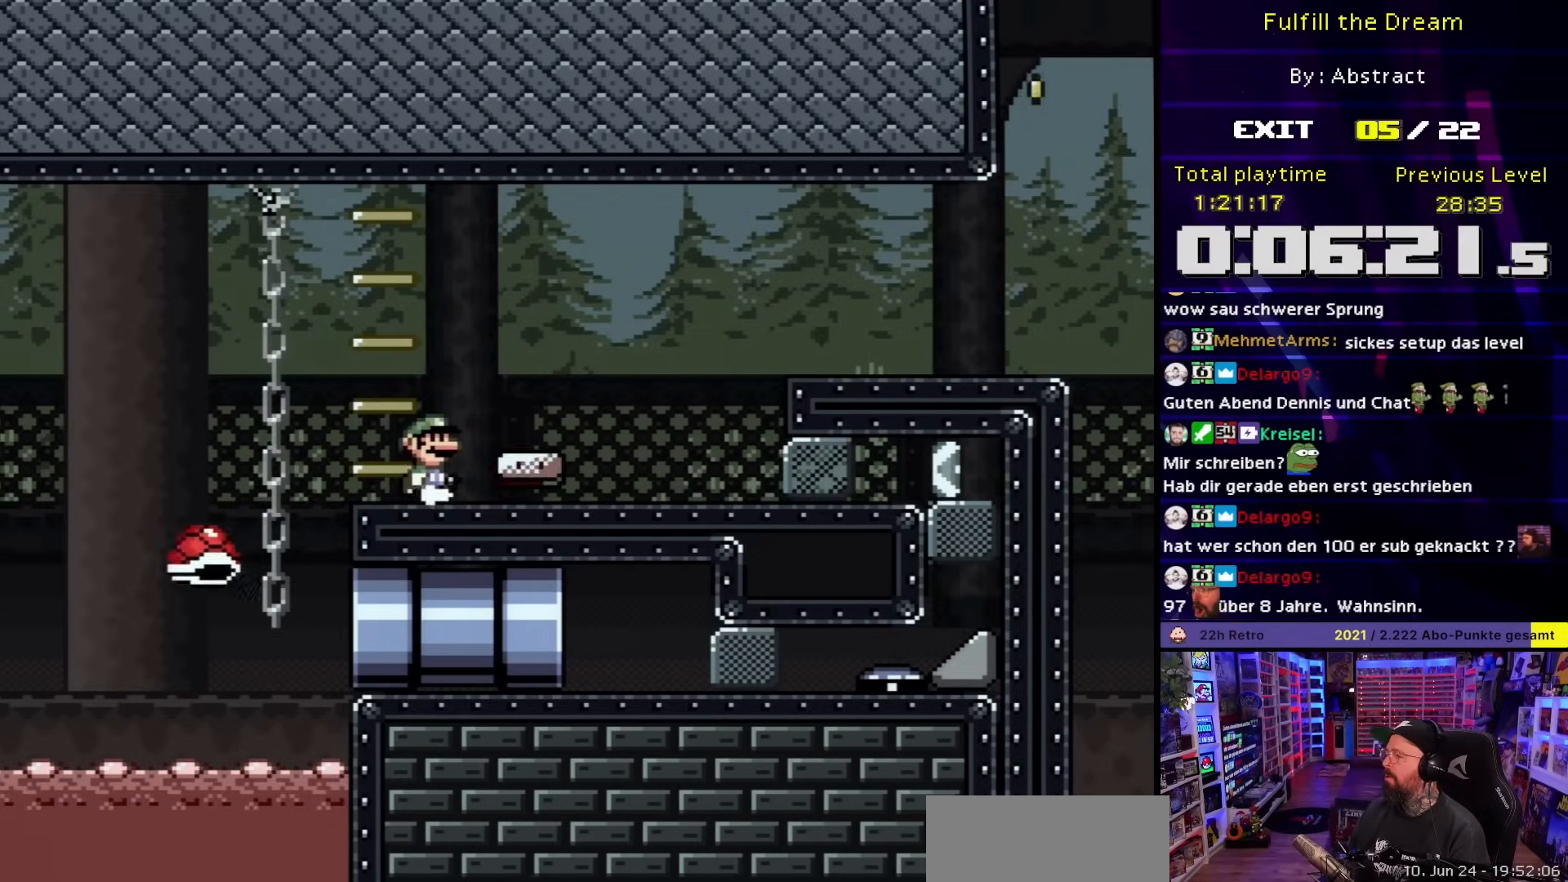
{"buttons": ["Y"], "events": [[317, "B", "down"], [383, "B", "up"], [417, "DPAD_RIGHT", "up"]]}
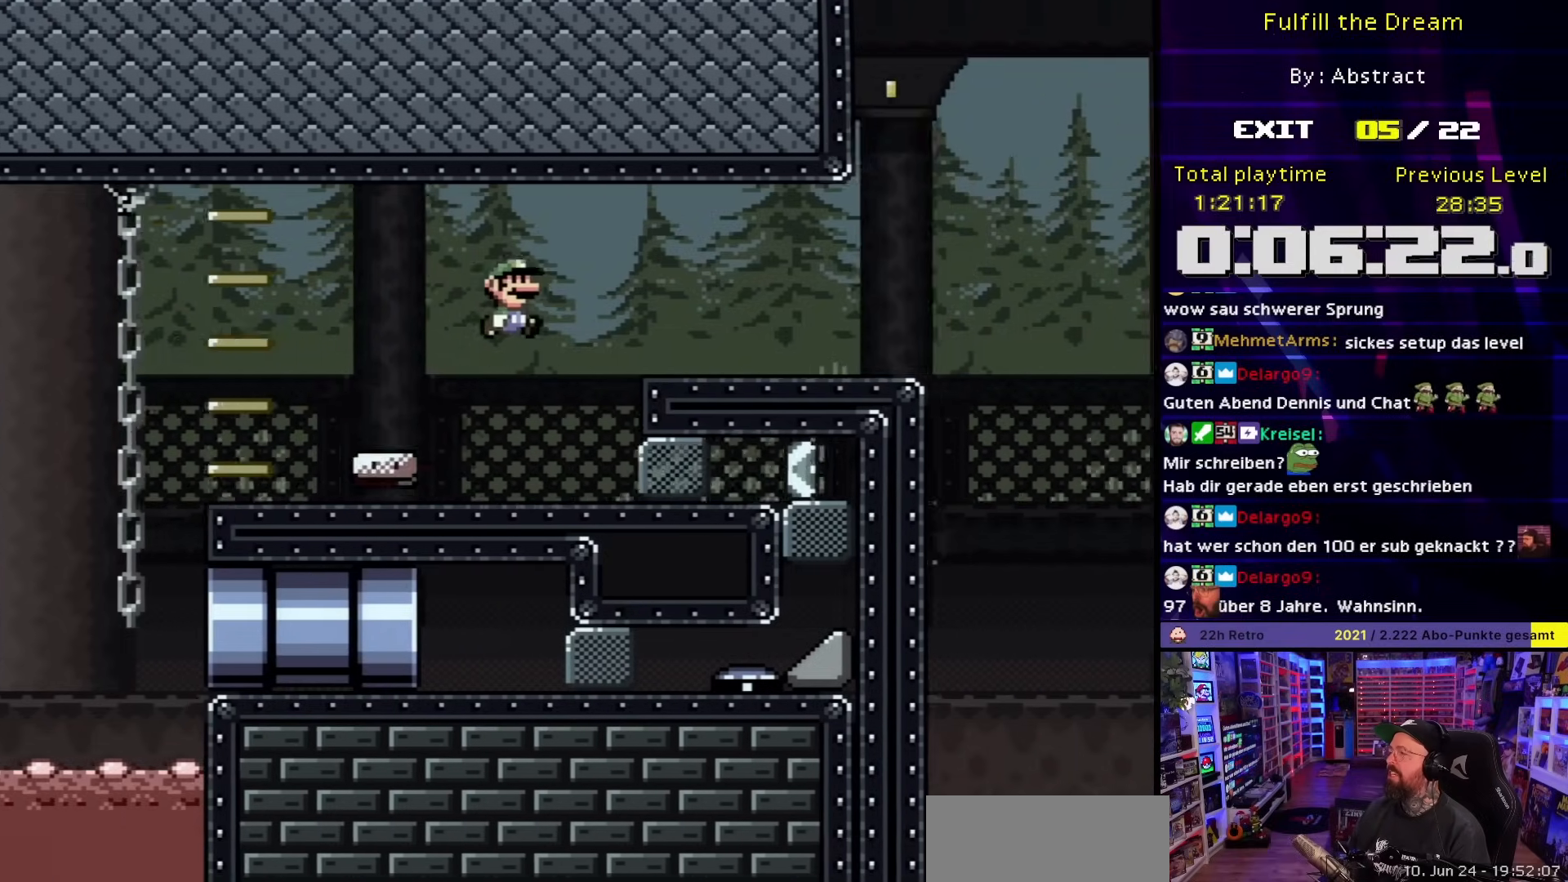
{"buttons": ["Y", "DPAD_RIGHT"], "events": [[50, "B", "down"], [233, "B", "up"], [300, "DPAD_RIGHT", "down"]]}
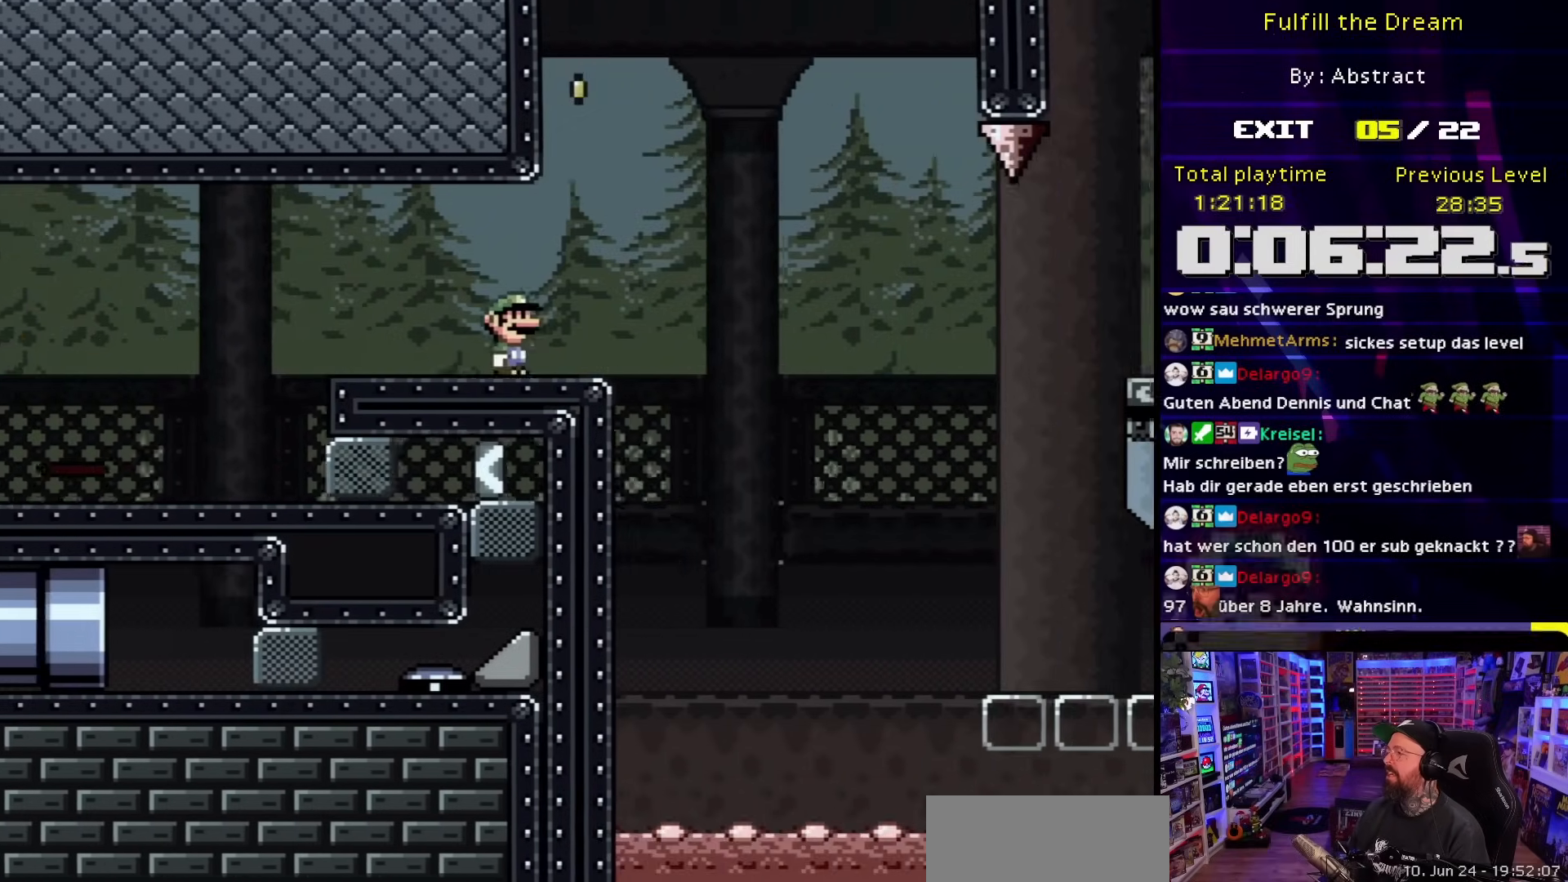
{"buttons": ["B", "Y", "DPAD_RIGHT"], "events": [[67, "B", "down"], [133, "B", "up"], [250, "B", "down"], [367, "DPAD_RIGHT", "up"], [367, "DPAD_UP", "down"], [383, "B", "up"], [383, "DPAD_RIGHT", "down"], [383, "DPAD_UP", "up"], [467, "B", "down"]]}